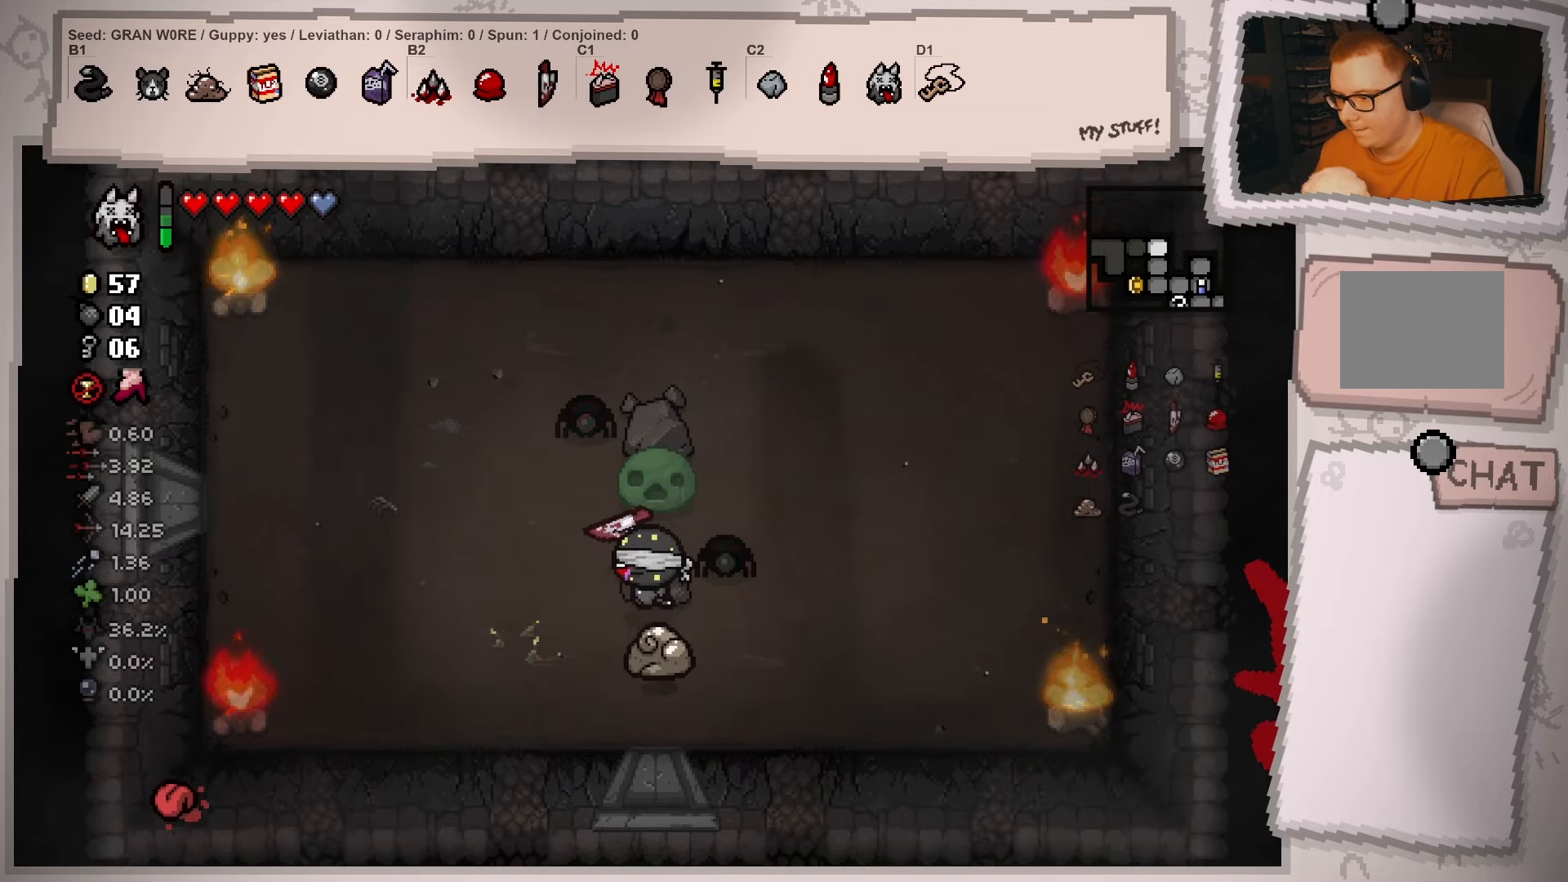
Gameplay with a controller (Xbox layout); each line is a JSON object with the inputs held at the frame after it. "events" lists button and stick changes between this image and that frame as [ms after this image, input, new state], when the widget could be followed in between. Not read: L3 R3.
{"buttons": [], "left_stick": "left", "right_stick": "center", "events": []}
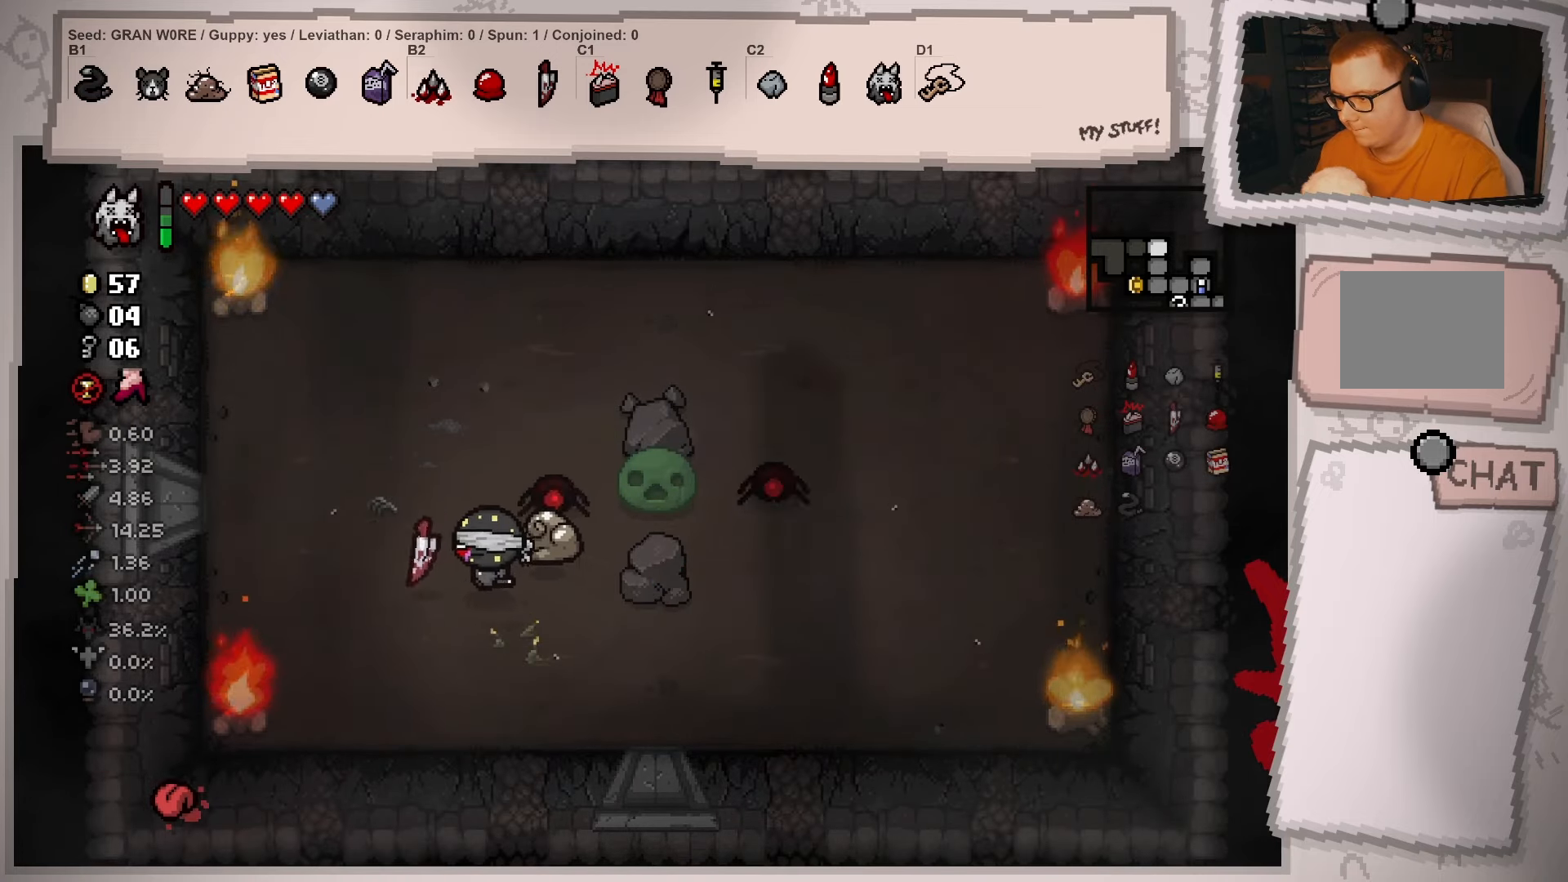
{"buttons": [], "left_stick": "down-right", "right_stick": "center", "events": [[33, "left_stick", "up-left"], [266, "left_stick", "up-right"], [383, "left_stick", "down-right"]]}
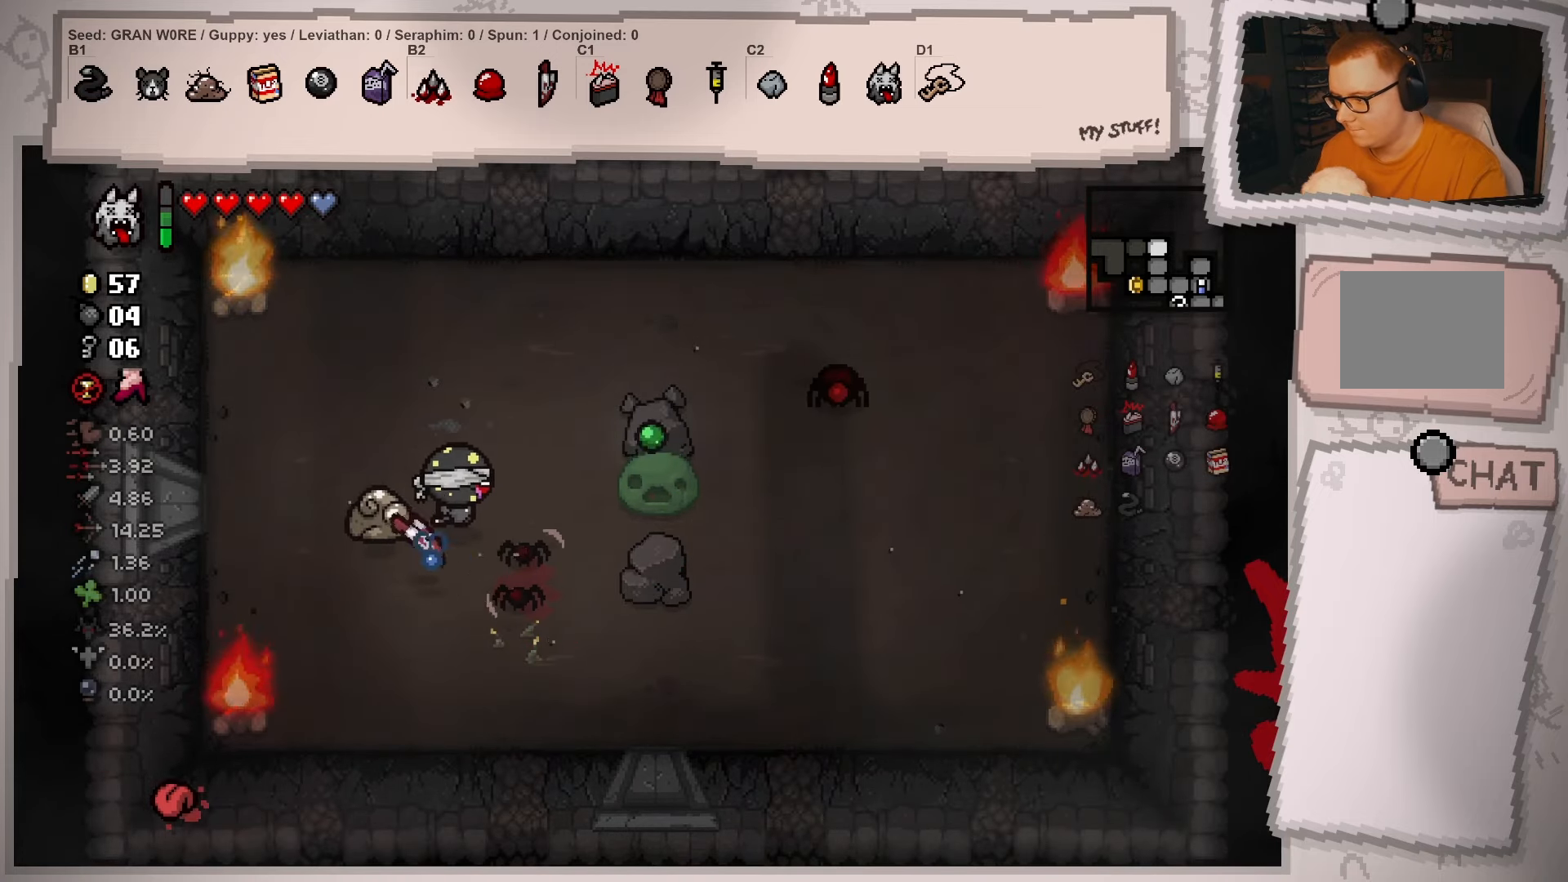
{"buttons": [], "left_stick": "up", "right_stick": "center", "events": [[83, "left_stick", "up-right"], [150, "left_stick", "up"]]}
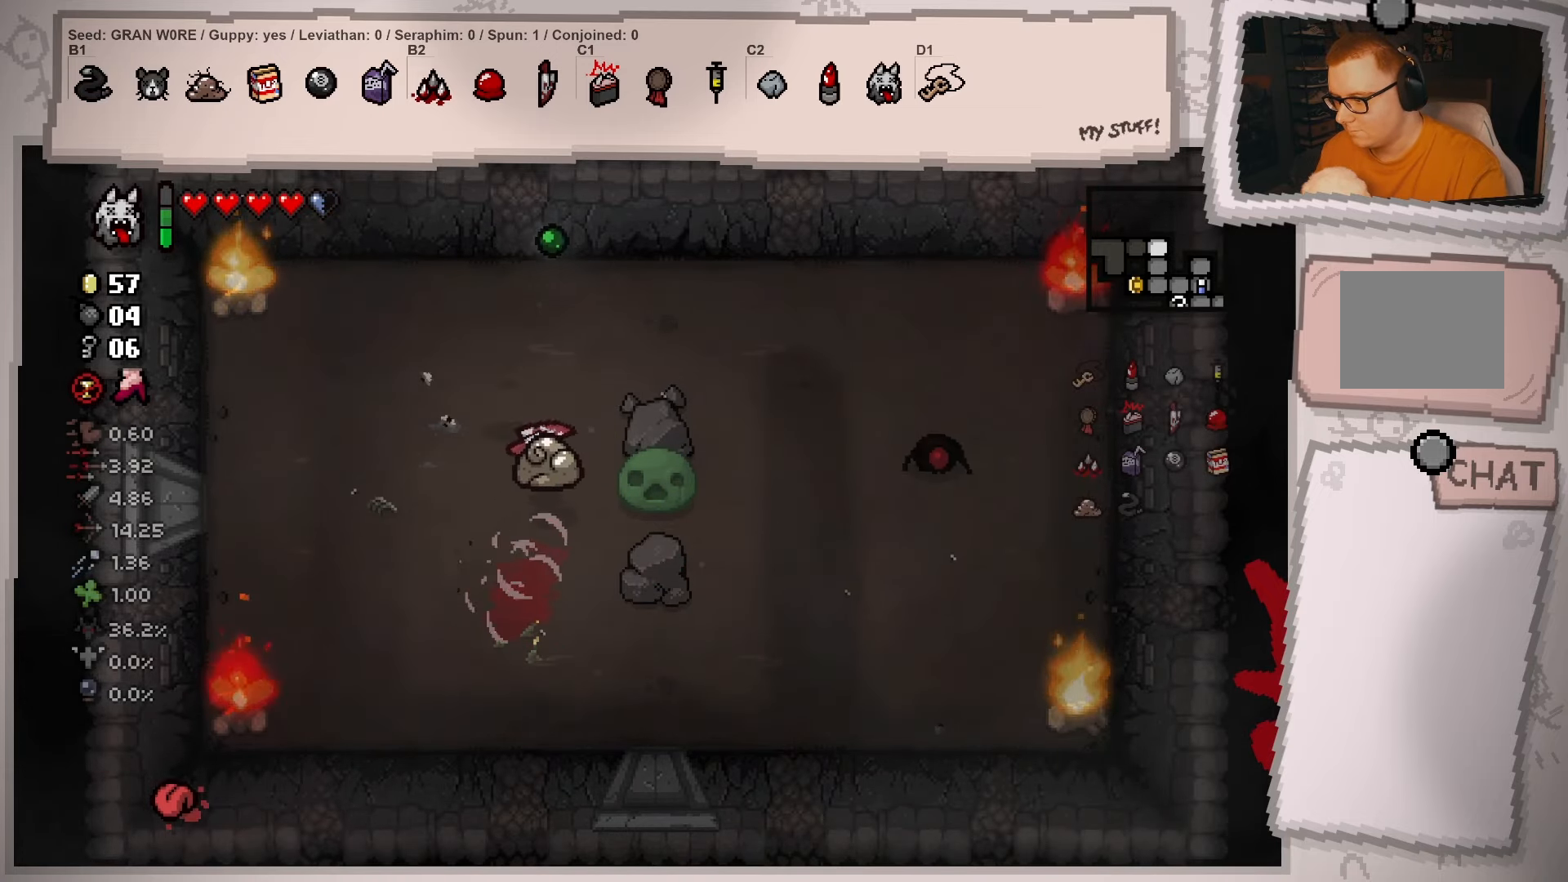
{"buttons": [], "left_stick": "right", "right_stick": "center", "events": [[16, "left_stick", "up-right"], [333, "left_stick", "right"]]}
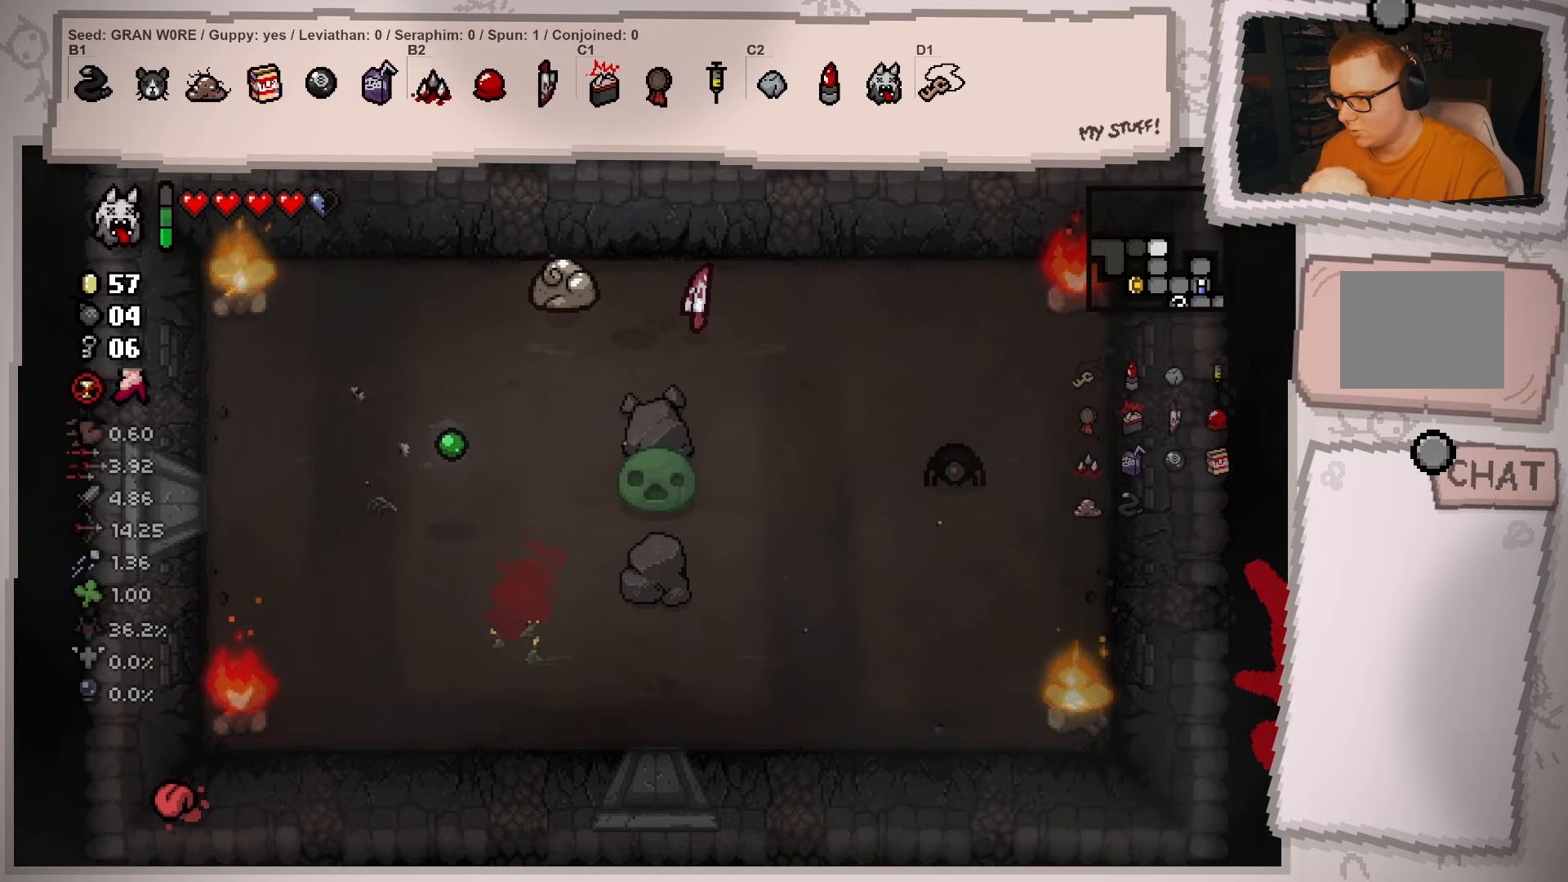
{"buttons": [], "left_stick": "down-right", "right_stick": "center", "events": [[33, "left_stick", "down-right"]]}
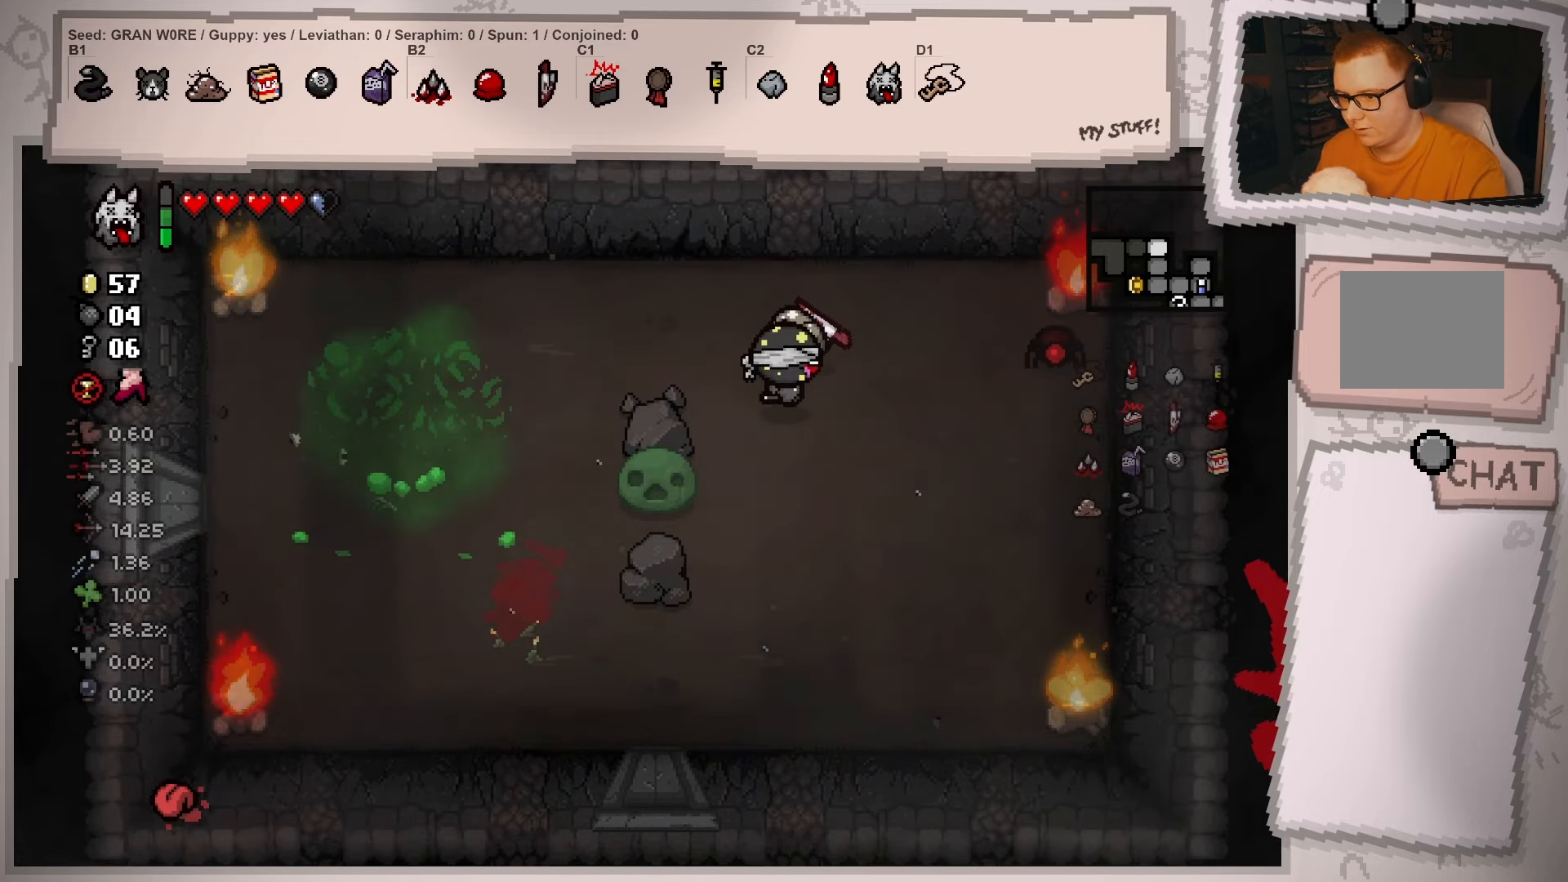
{"buttons": [], "left_stick": "down", "right_stick": "center", "events": [[300, "left_stick", "down"]]}
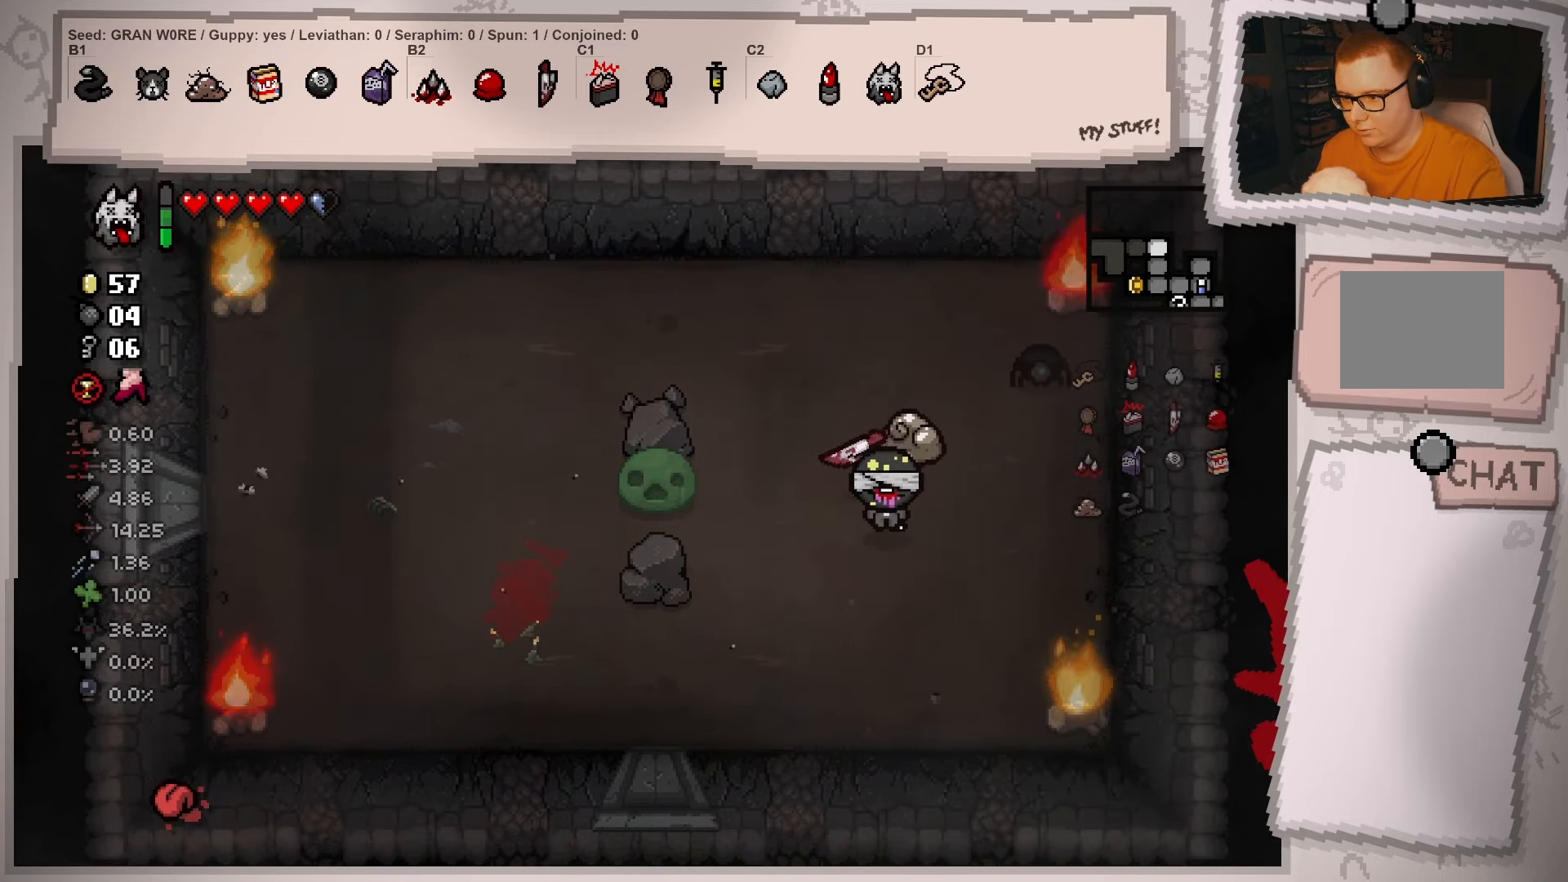
{"buttons": [], "left_stick": "up", "right_stick": "center", "events": [[17, "left_stick", "down-left"], [334, "left_stick", "down-right"], [467, "left_stick", "up"]]}
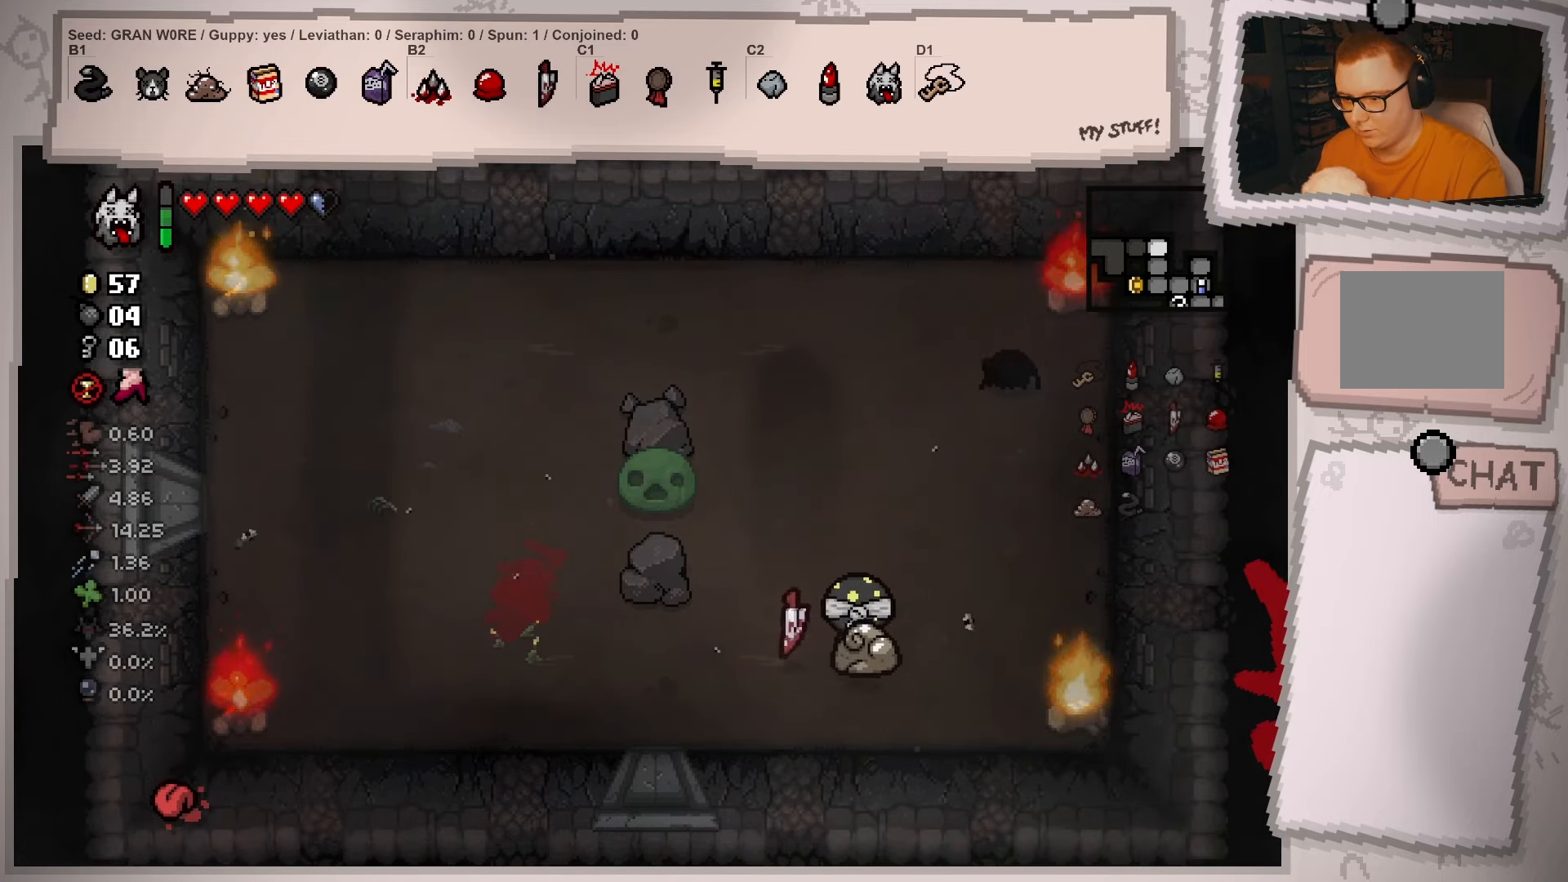
{"buttons": [], "left_stick": "up", "right_stick": "center", "events": [[333, "left_stick", "up-right"], [500, "left_stick", "up"]]}
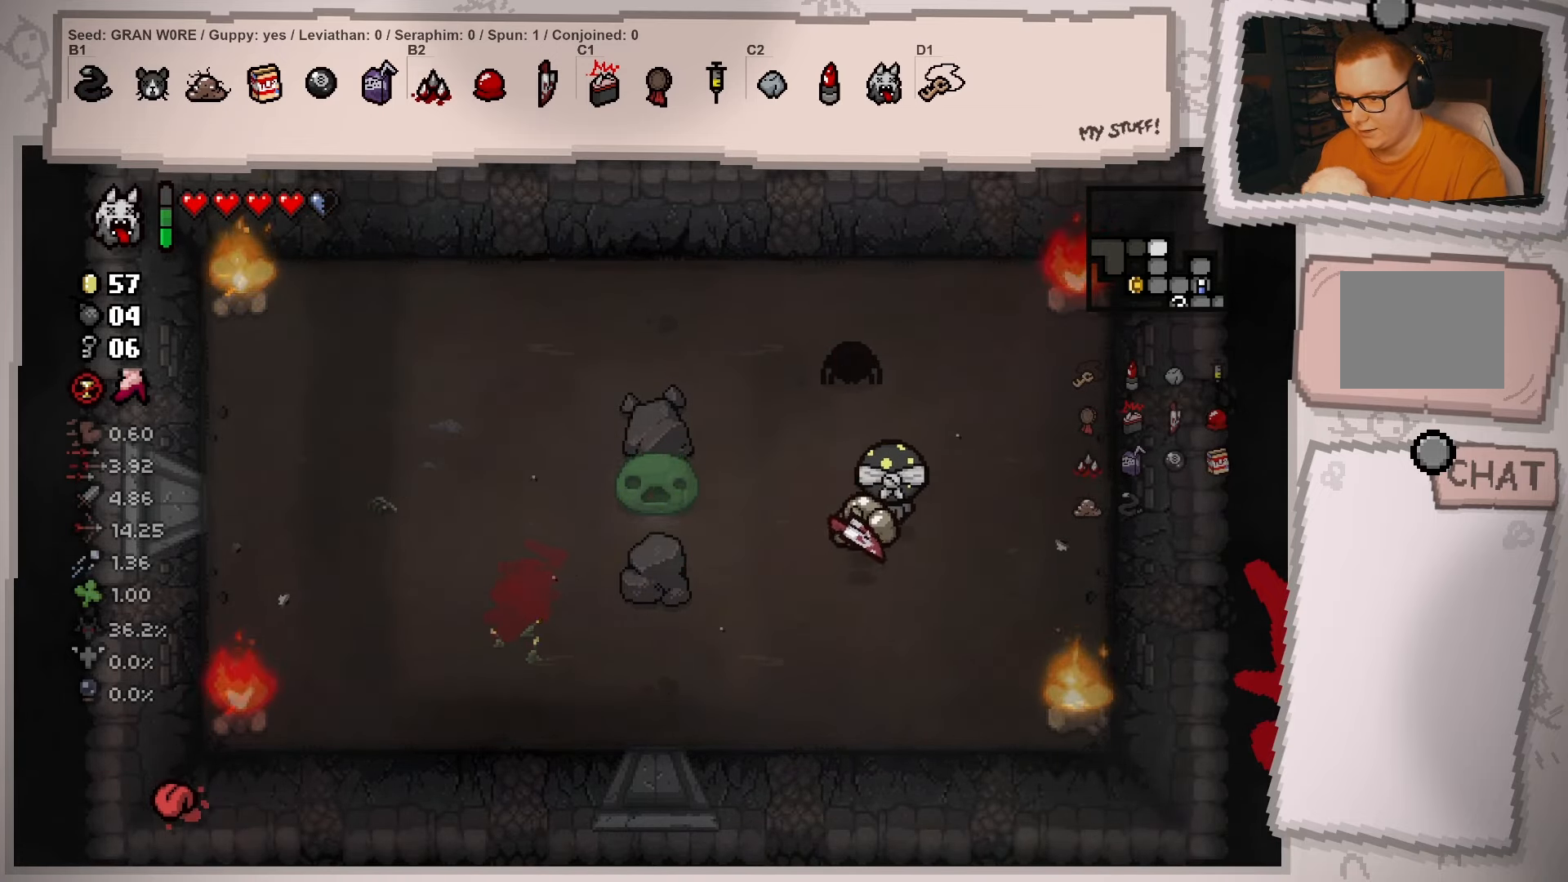
{"buttons": [], "left_stick": "up", "right_stick": "center", "events": []}
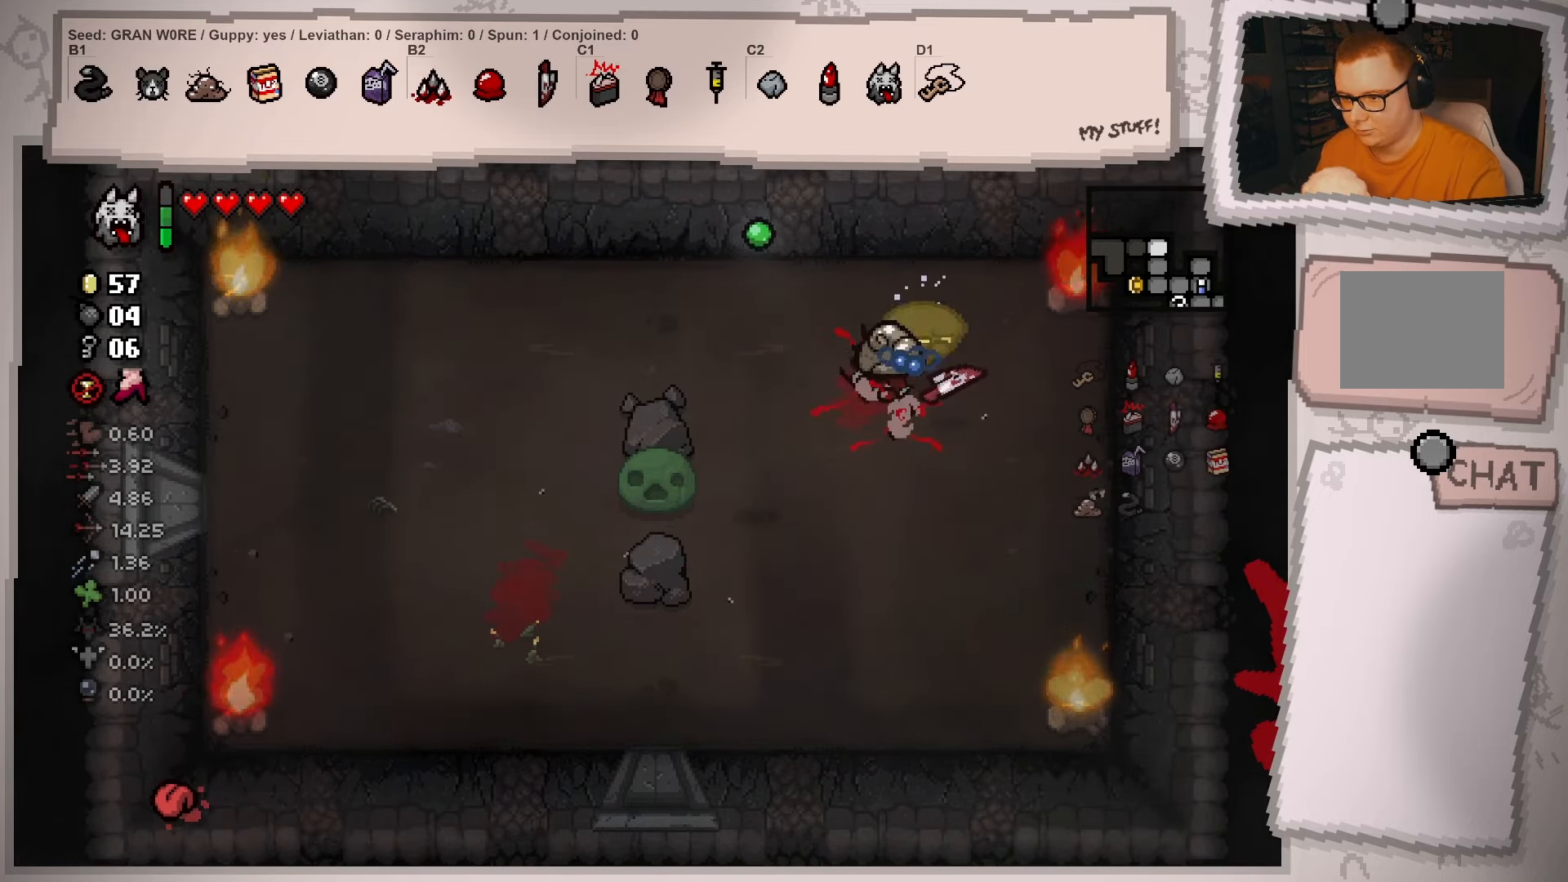
{"buttons": [], "left_stick": "down-left", "right_stick": "center", "events": [[150, "left_stick", "left"], [233, "left_stick", "down-left"]]}
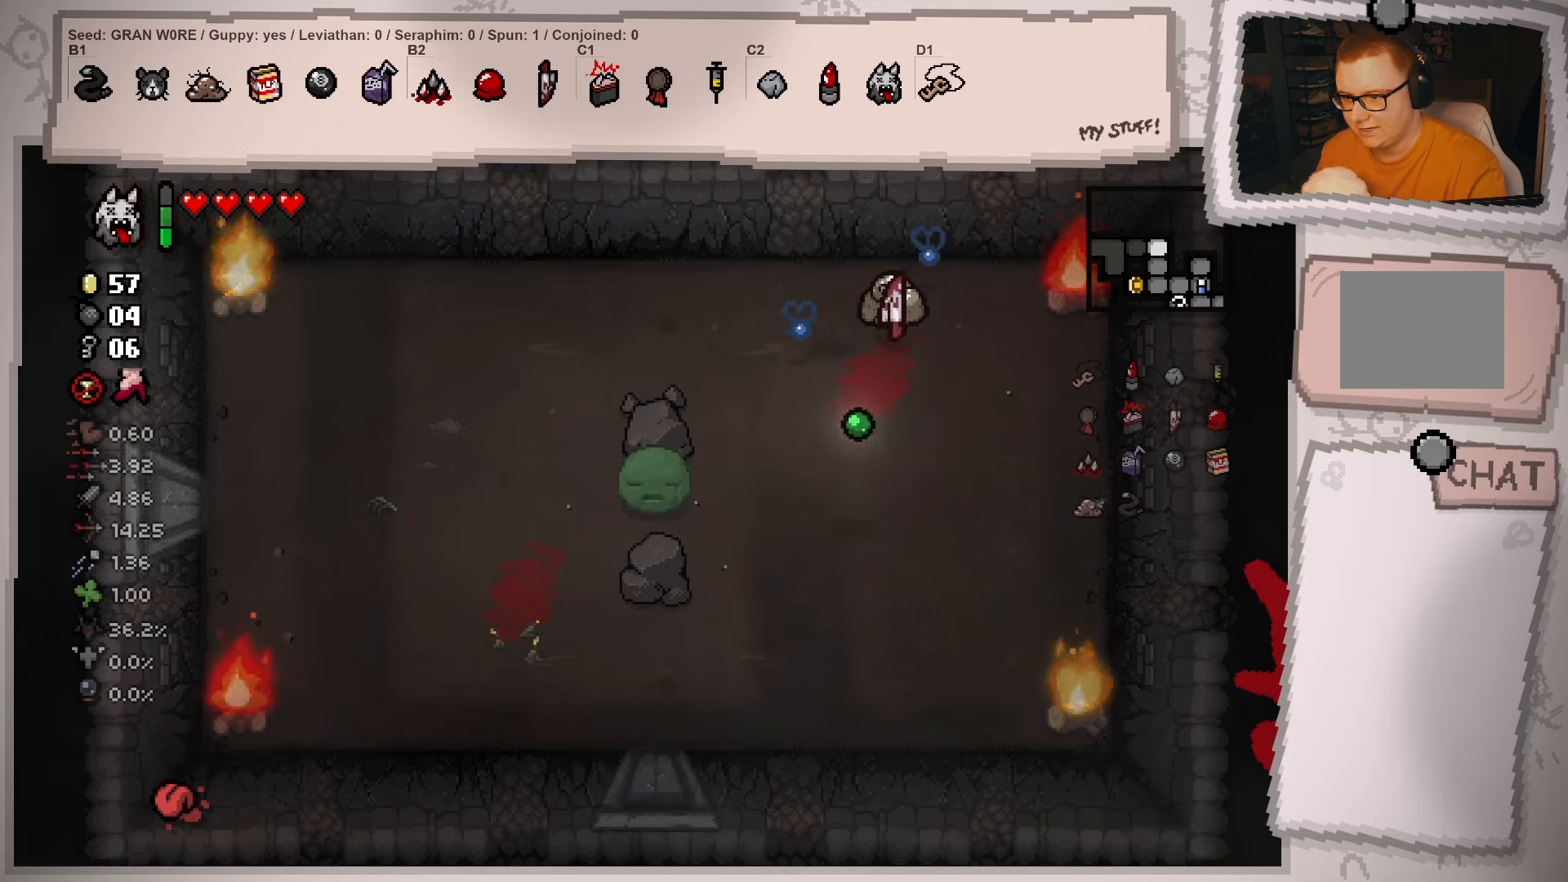
{"buttons": [], "left_stick": "left", "right_stick": "center", "events": [[167, "left_stick", "left"]]}
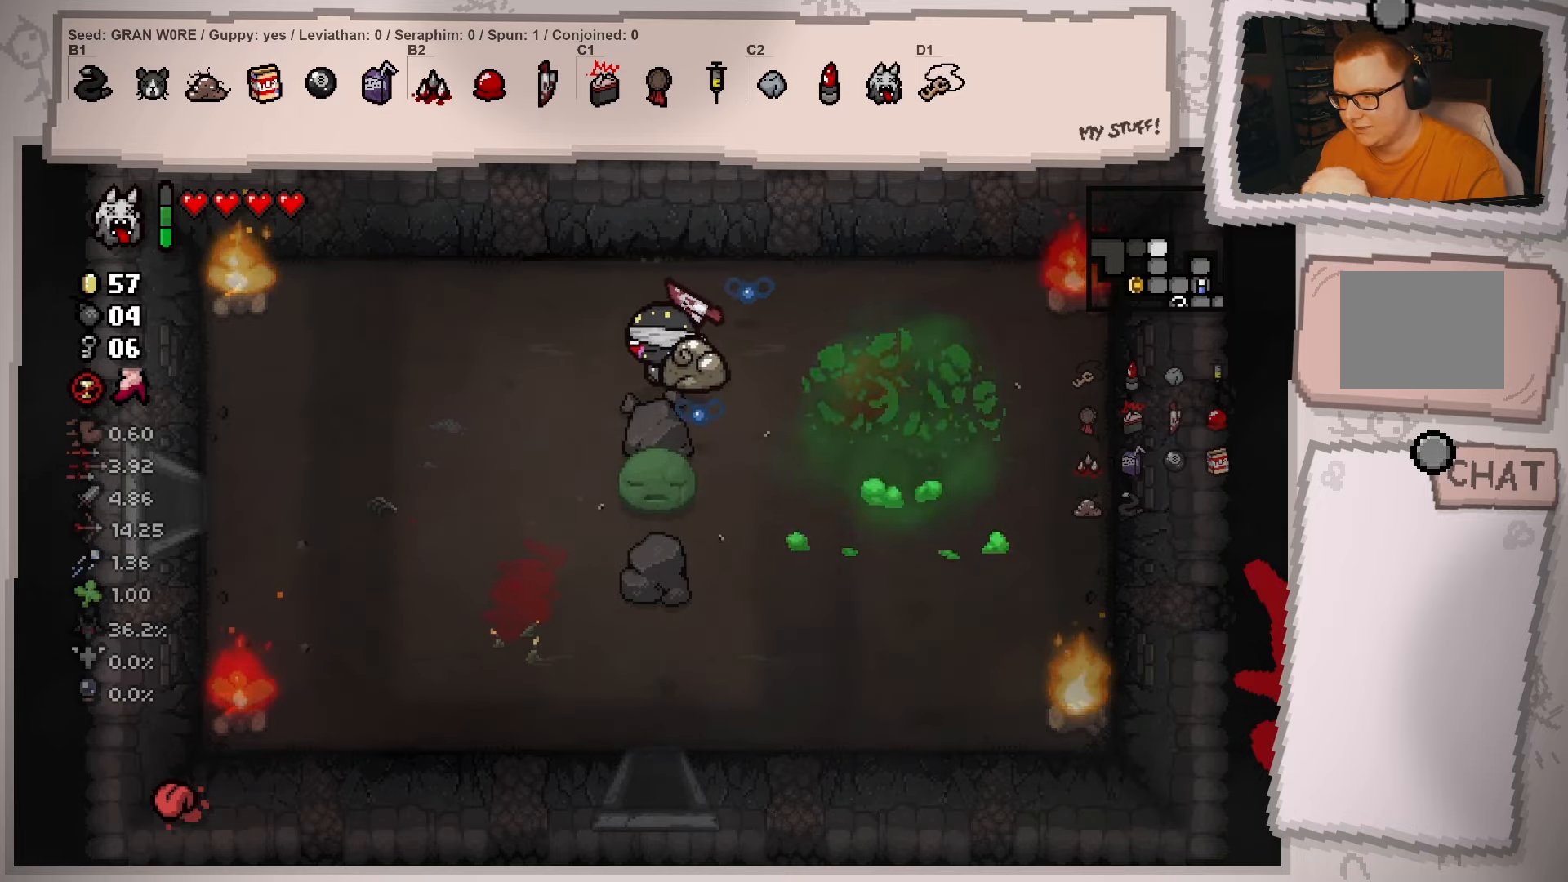
{"buttons": [], "left_stick": "left", "right_stick": "center", "events": []}
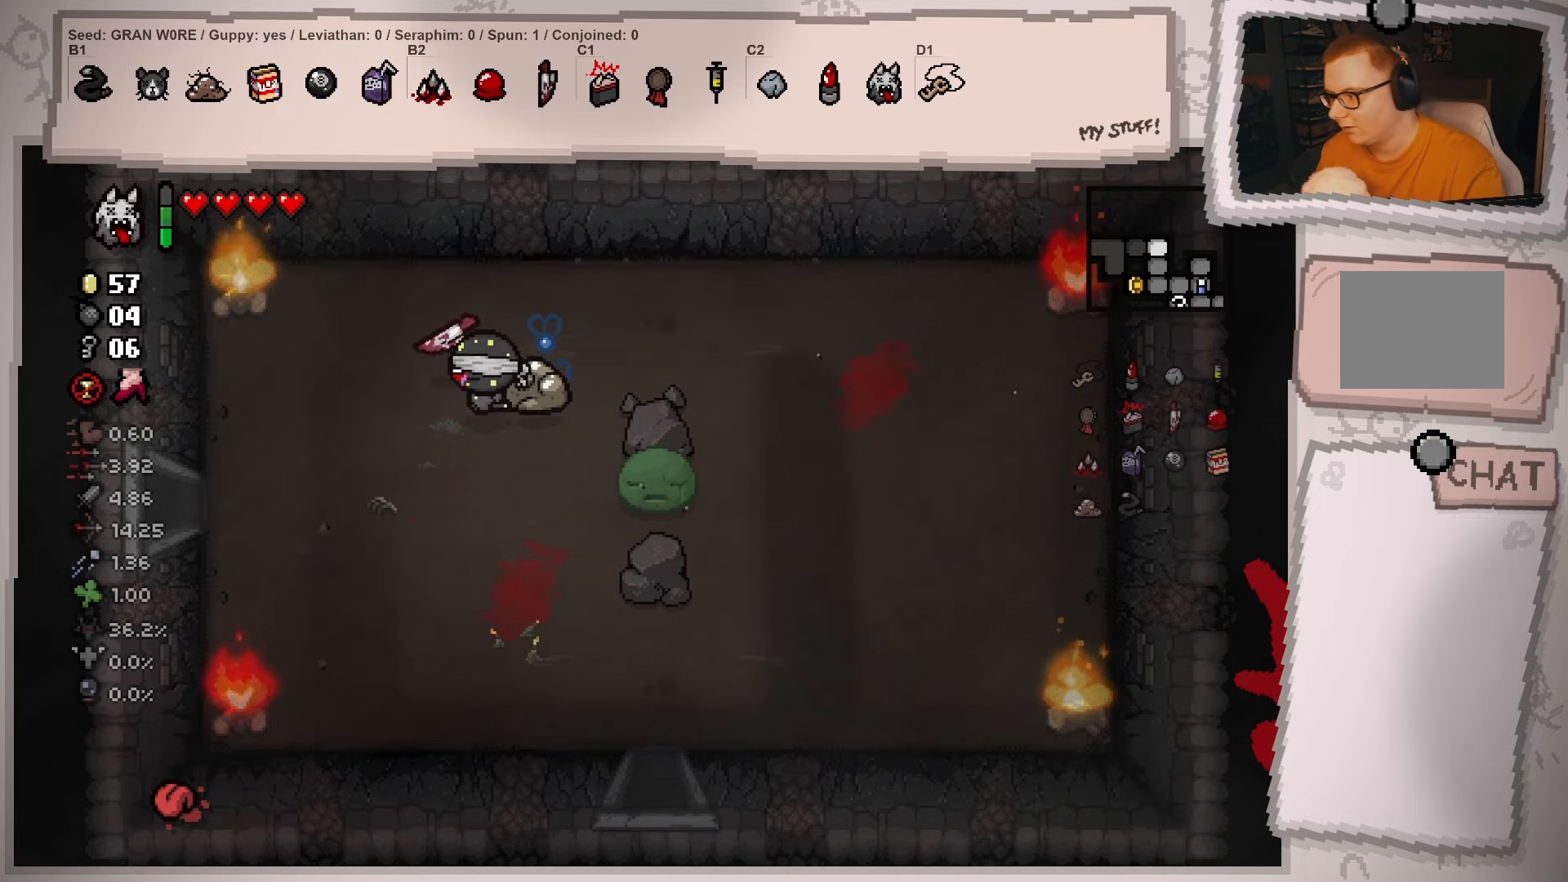
{"buttons": [], "left_stick": "left", "right_stick": "center", "events": []}
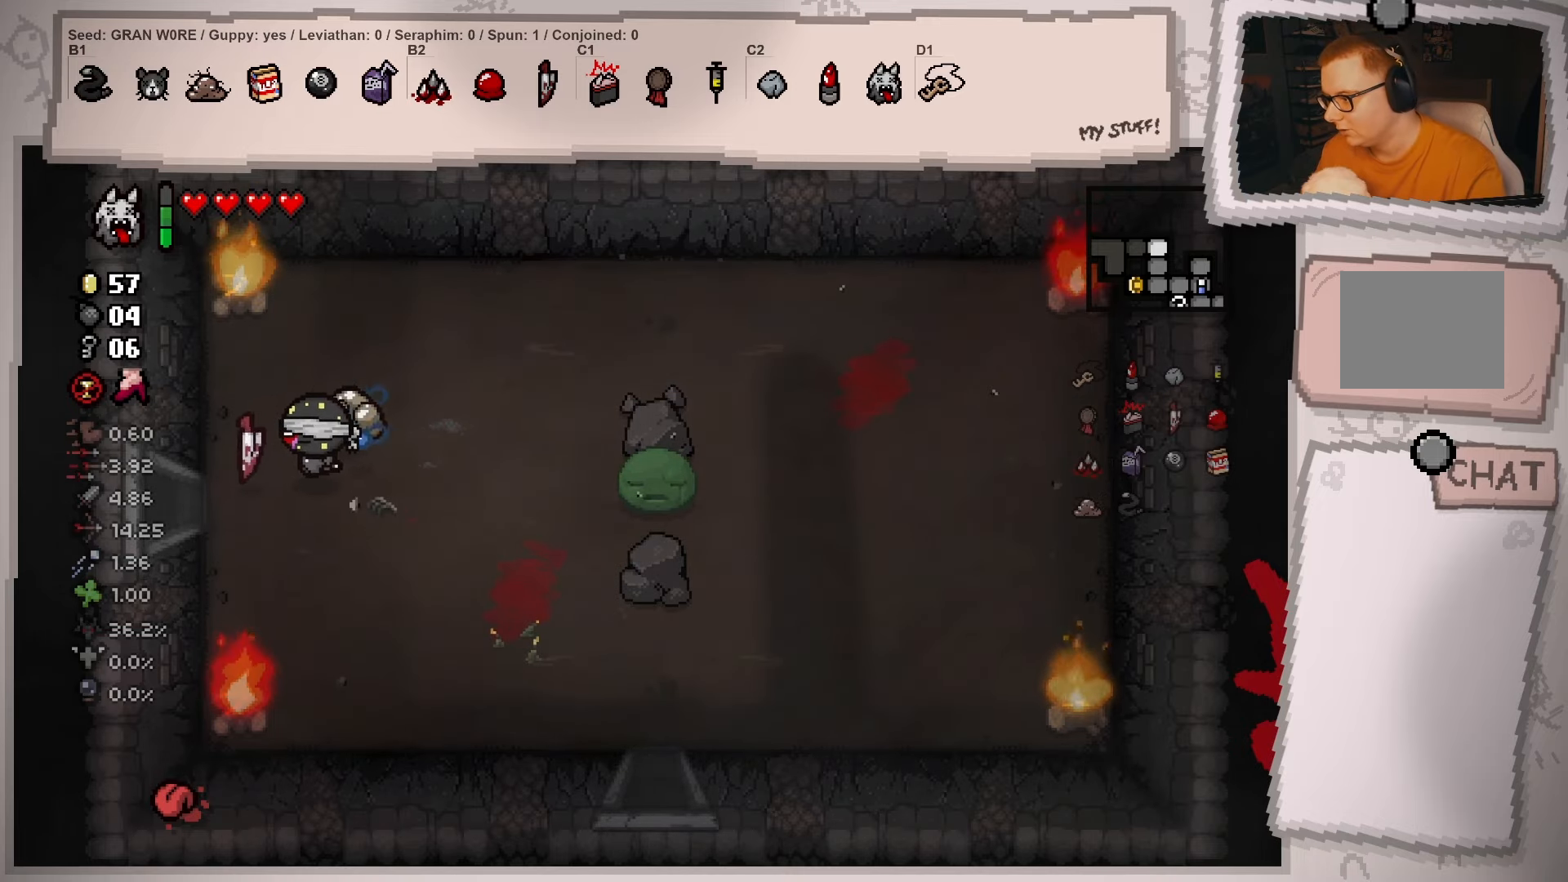
{"buttons": [], "left_stick": "left", "right_stick": "center", "events": []}
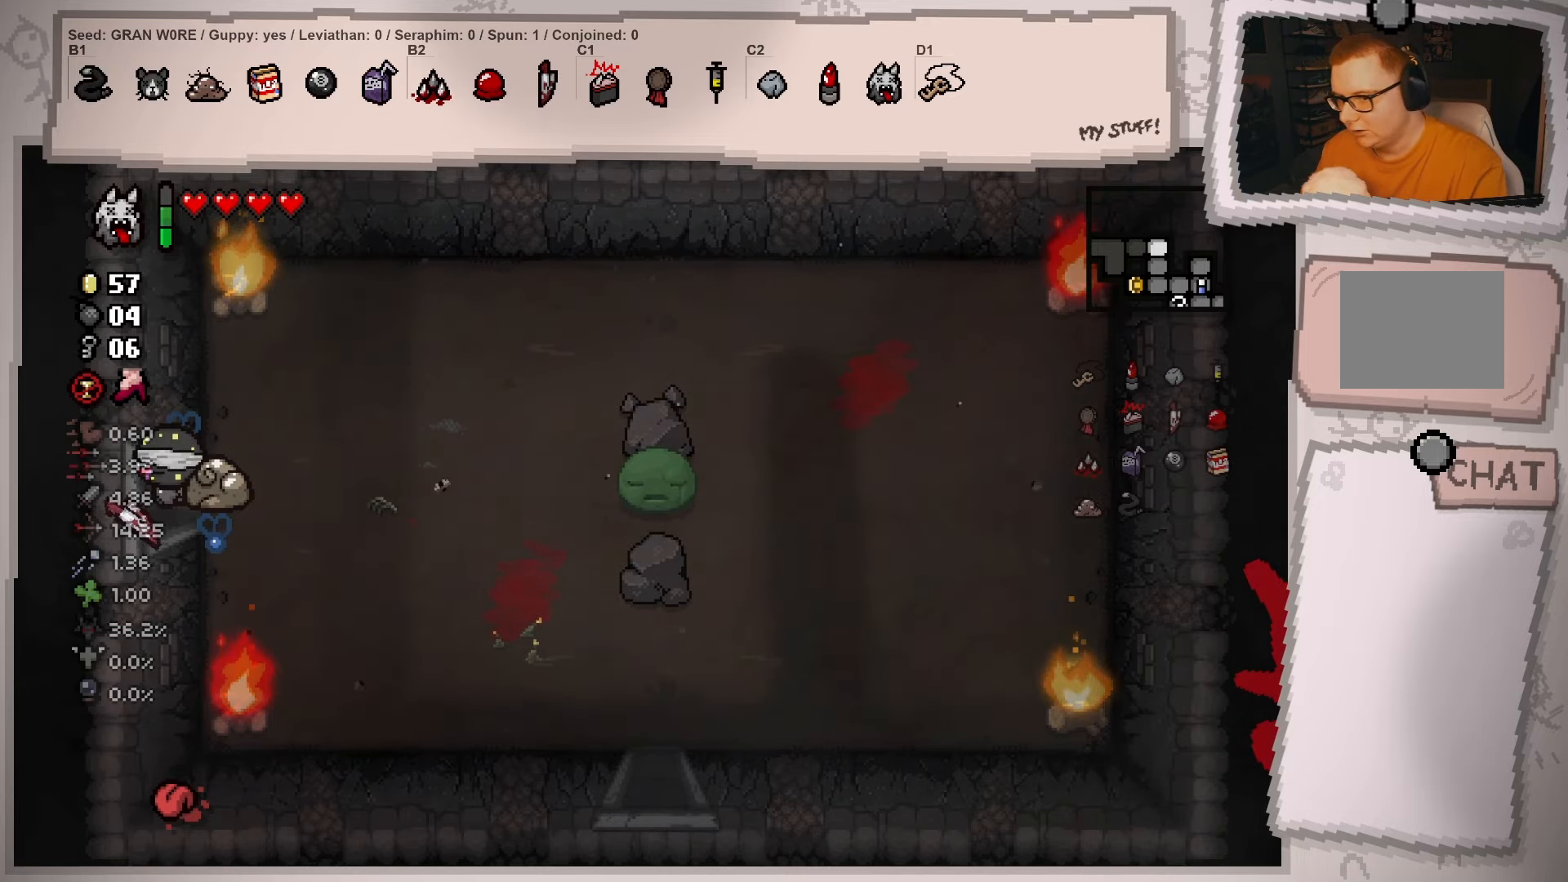
{"buttons": [], "left_stick": "left", "right_stick": "center", "events": [[84, "left_stick", "center"], [401, "left_stick", "left"]]}
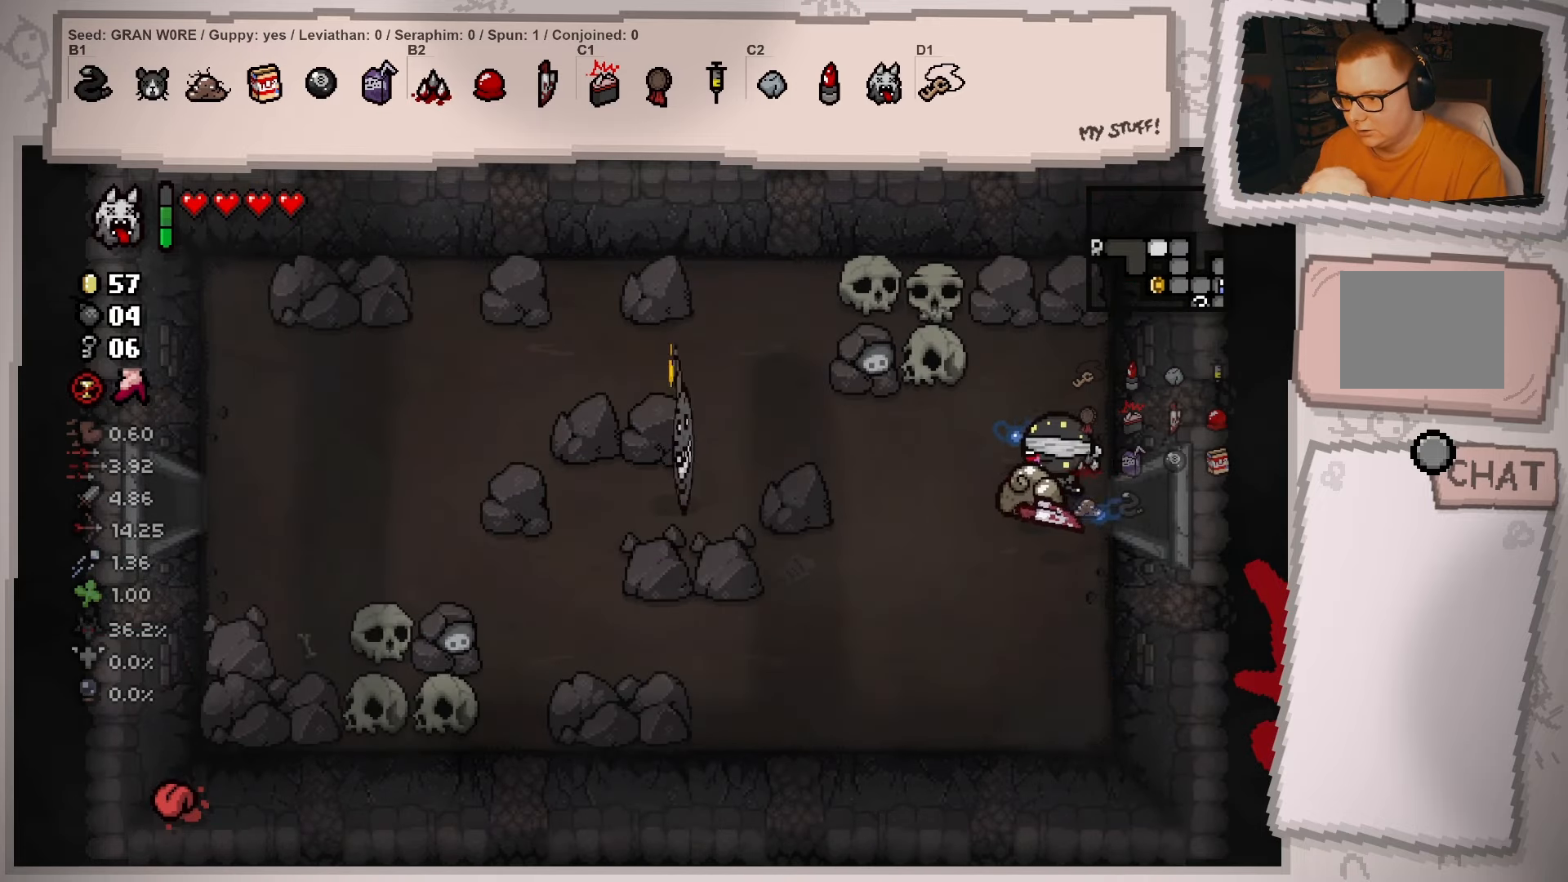
{"buttons": [], "left_stick": "down", "right_stick": "center", "events": [[233, "left_stick", "down-left"], [500, "left_stick", "down"]]}
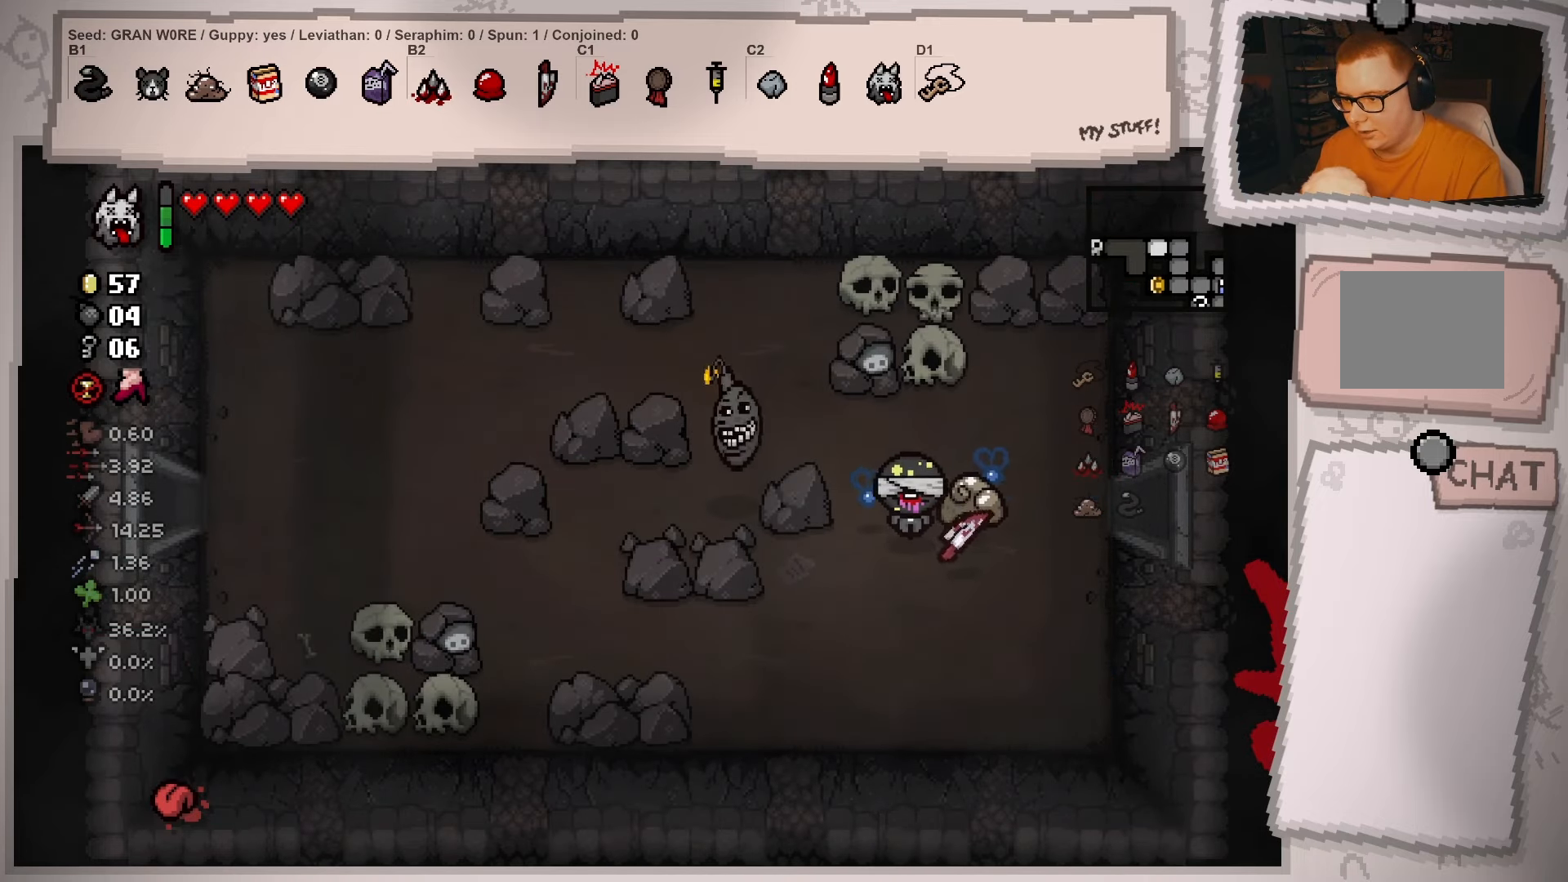
{"buttons": [], "left_stick": "down-right", "right_stick": "center", "events": [[150, "left_stick", "down-right"]]}
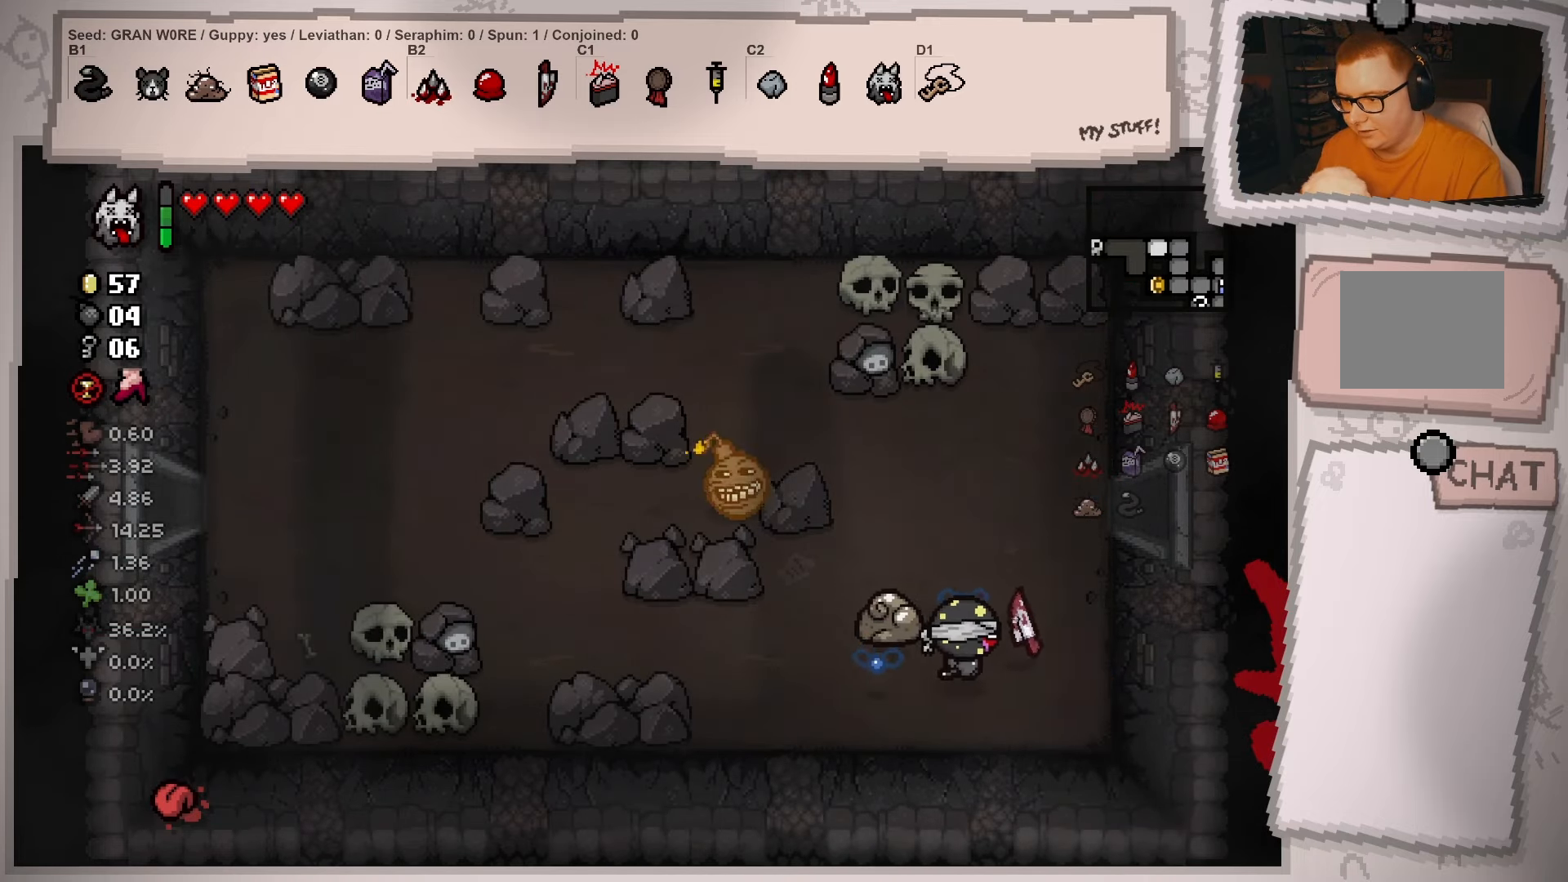
{"buttons": [], "left_stick": "down-right", "right_stick": "center", "events": []}
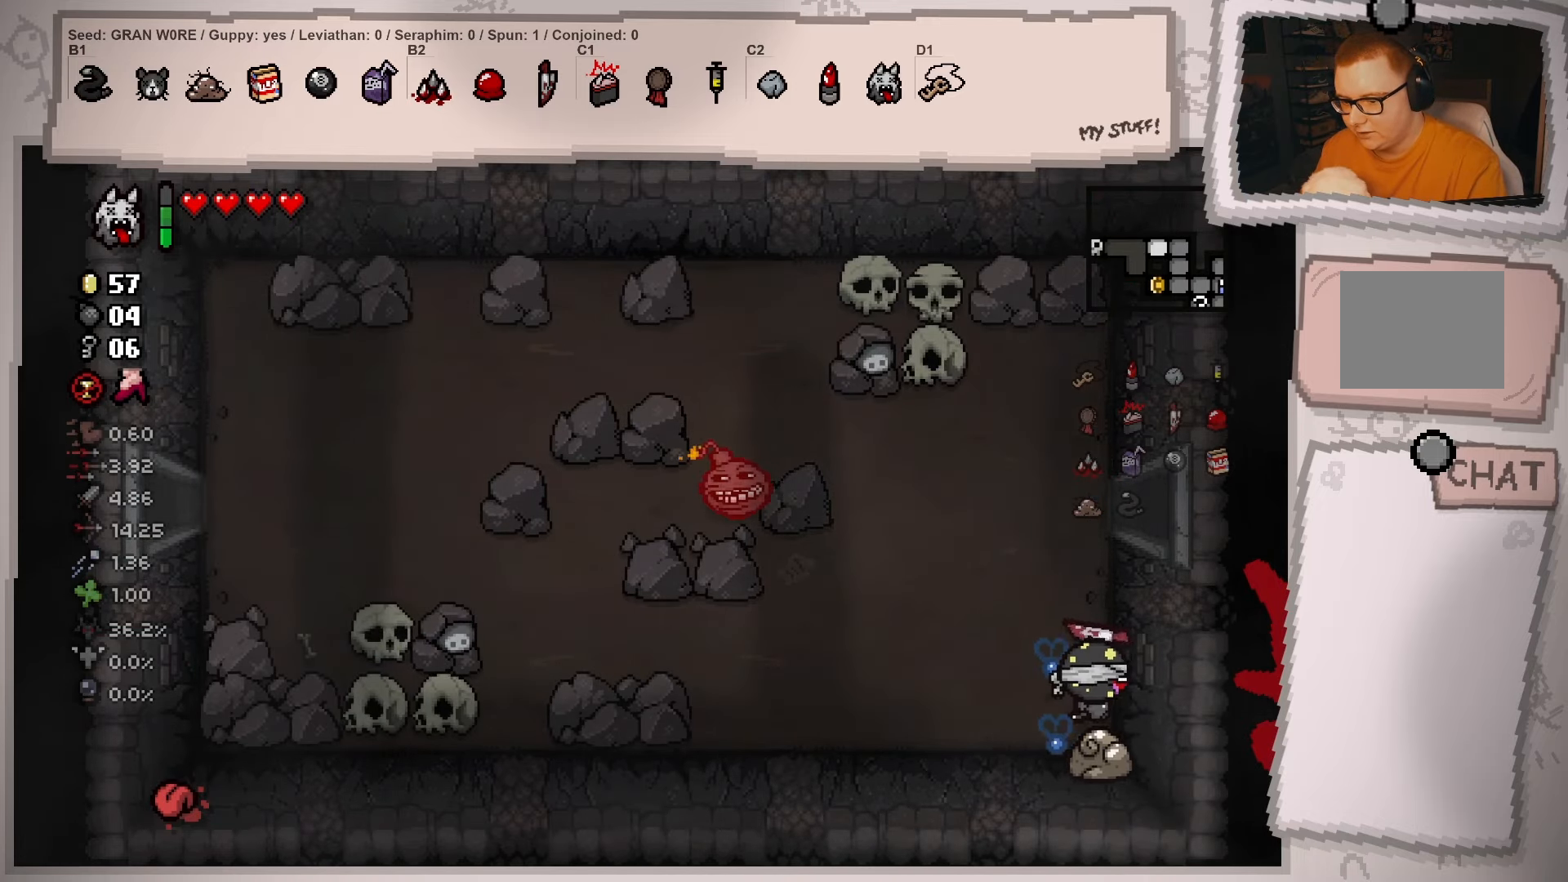
{"buttons": [], "left_stick": "left", "right_stick": "center", "events": [[134, "left_stick", "center"], [434, "left_stick", "left"]]}
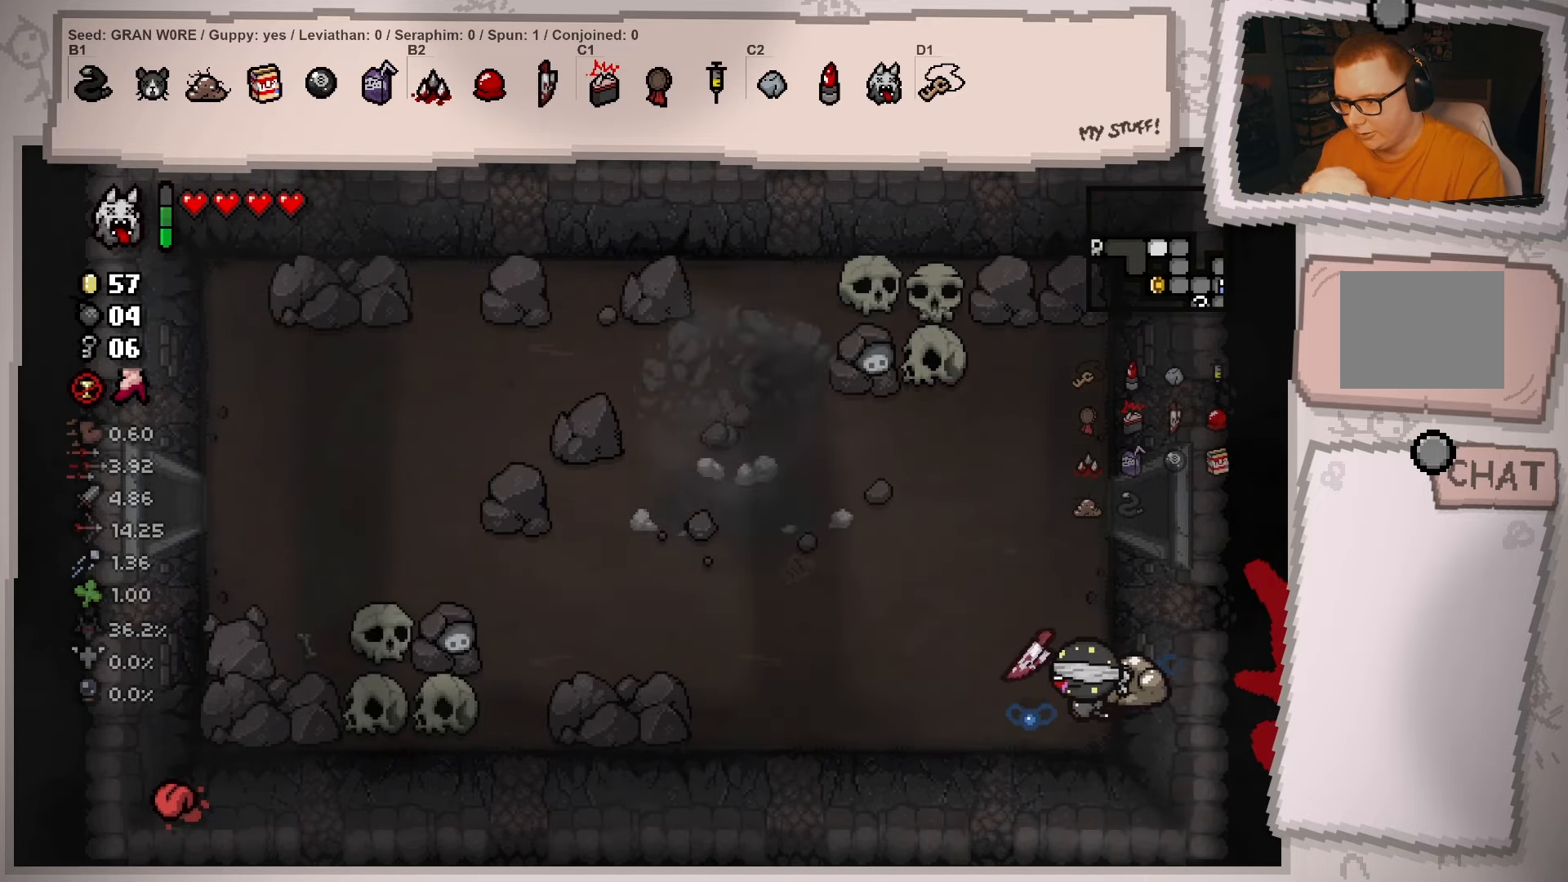
{"buttons": [], "left_stick": "up-left", "right_stick": "center", "events": [[467, "left_stick", "up-left"]]}
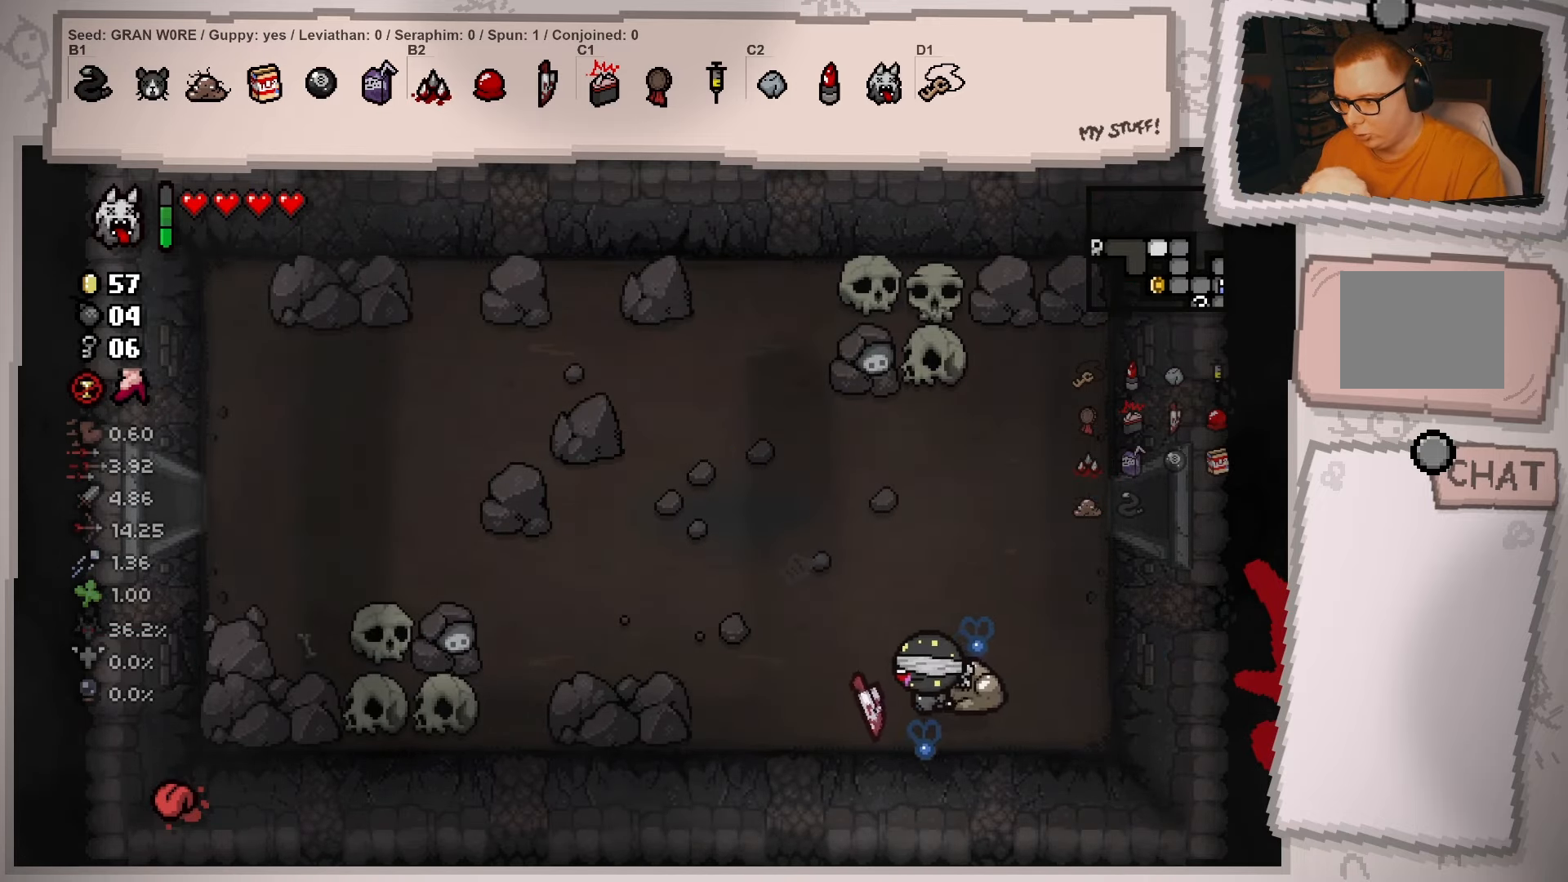
{"buttons": [], "left_stick": "up-left", "right_stick": "center", "events": []}
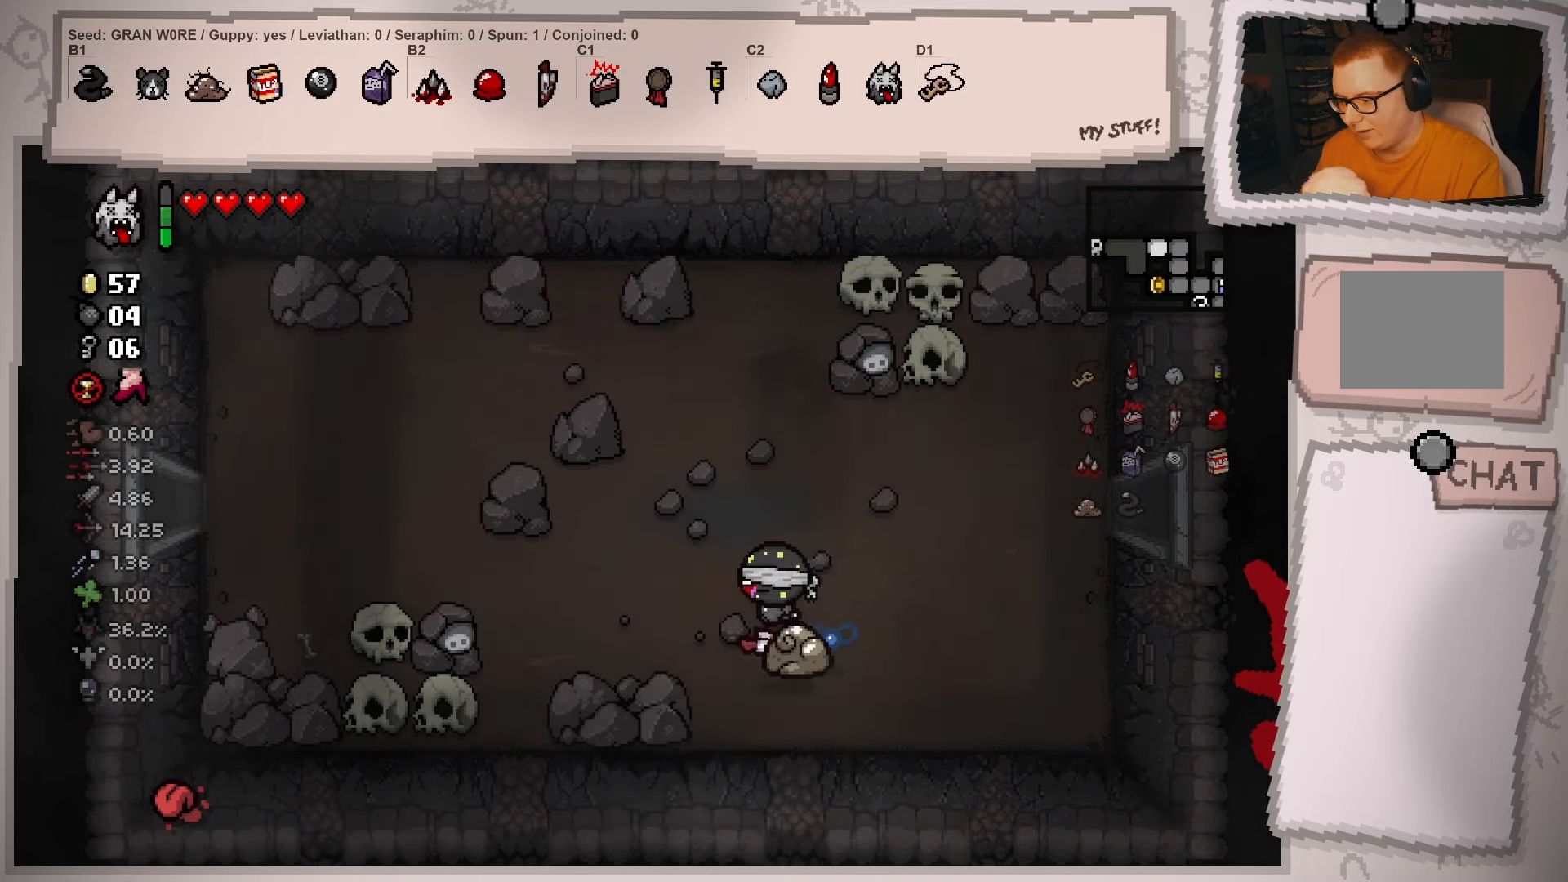
{"buttons": [], "left_stick": "up-left", "right_stick": "left", "events": [[16, "right_stick", "left"]]}
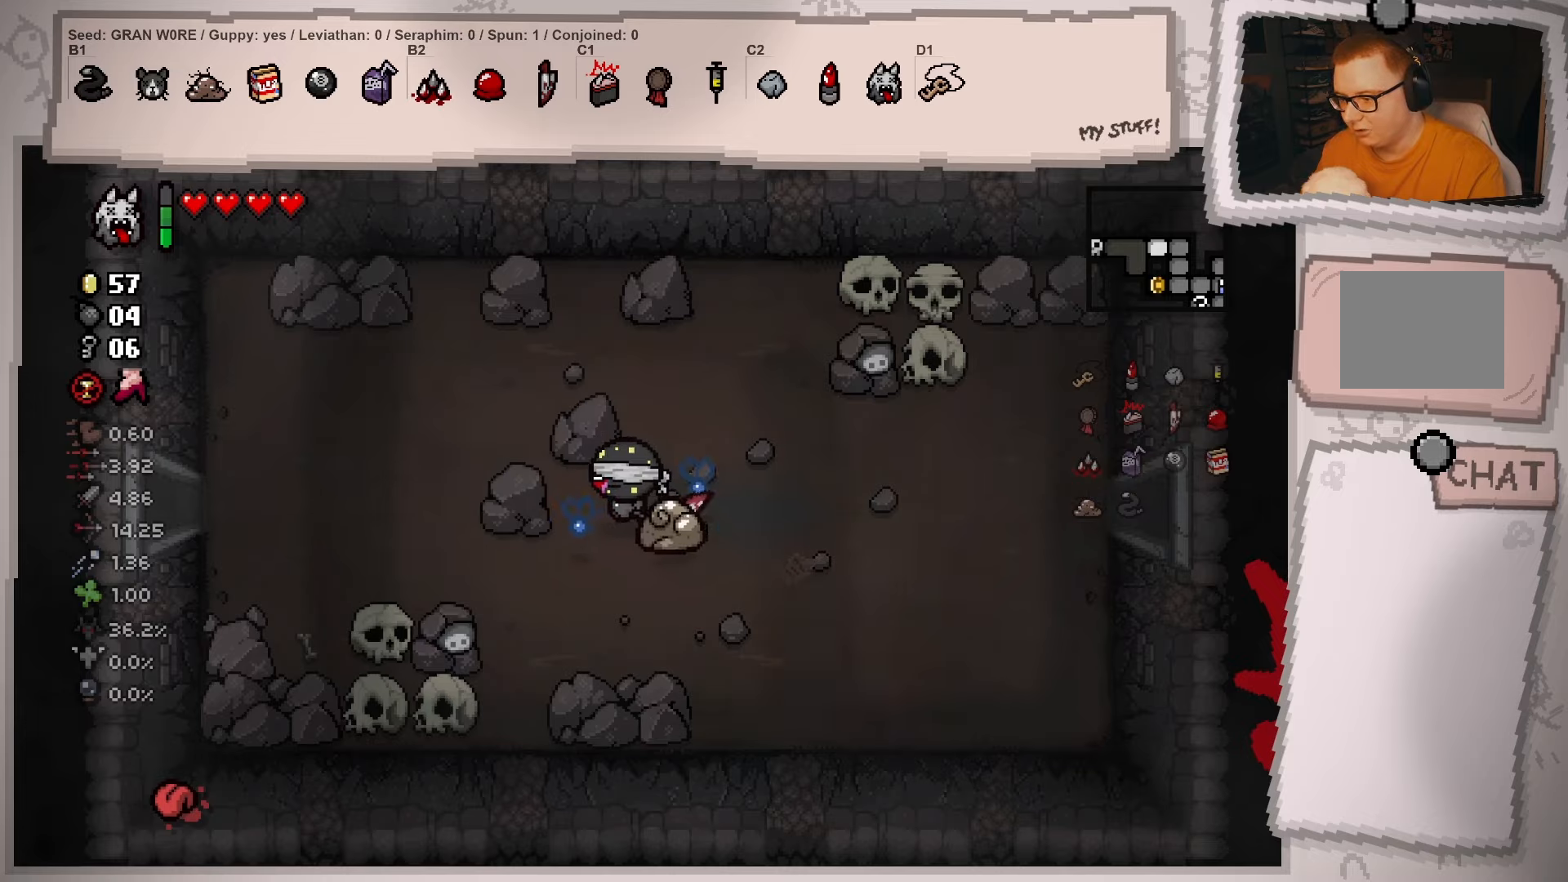
{"buttons": [], "left_stick": "left", "right_stick": "left", "events": [[200, "left_stick", "left"]]}
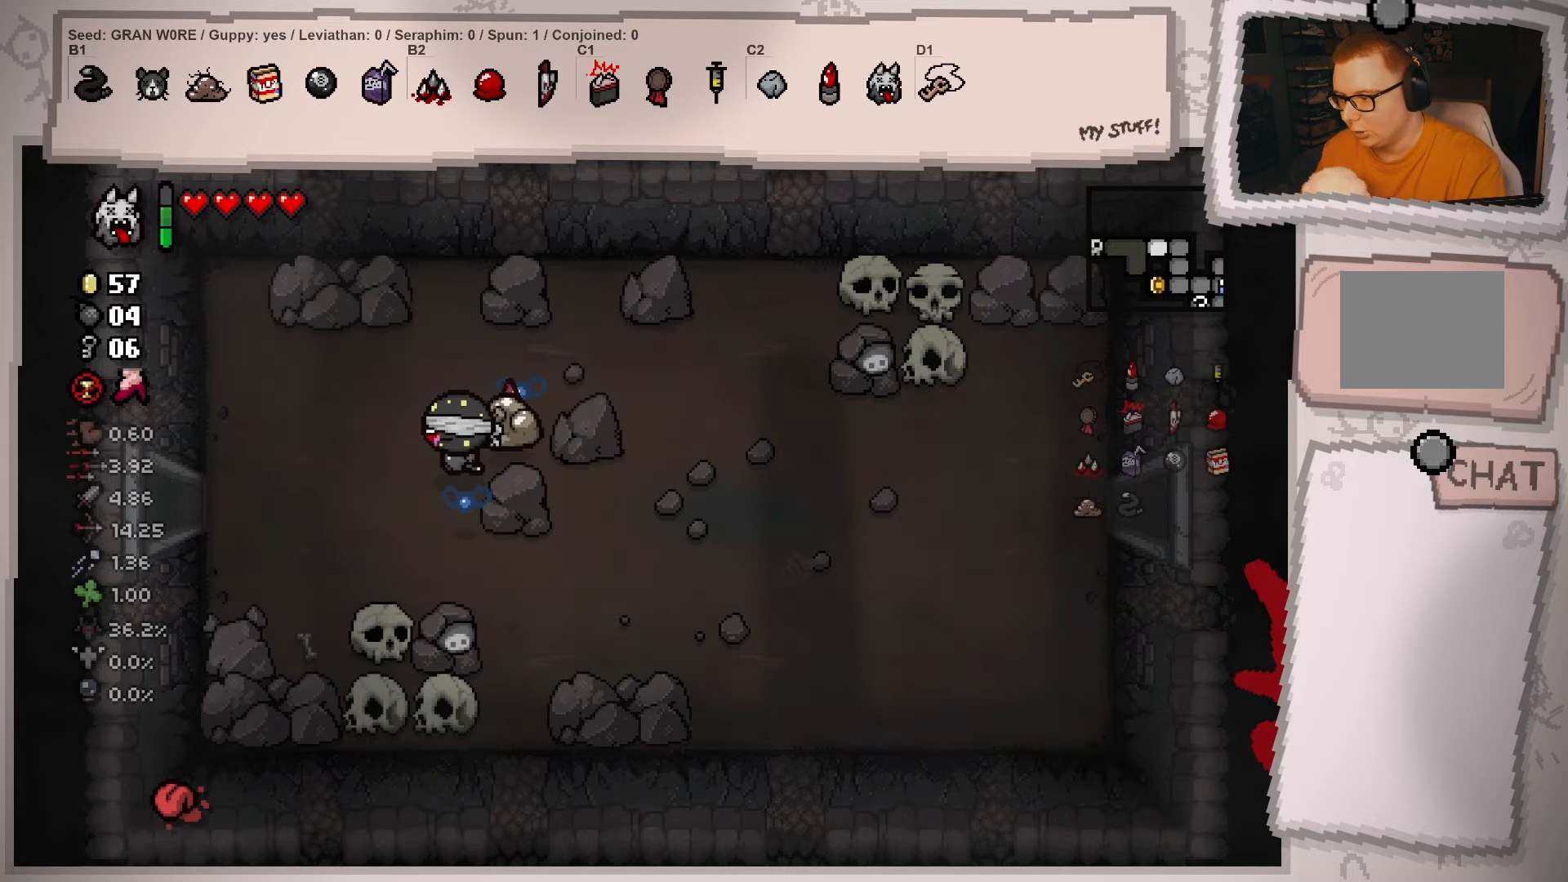
{"buttons": [], "left_stick": "left", "right_stick": "left", "events": []}
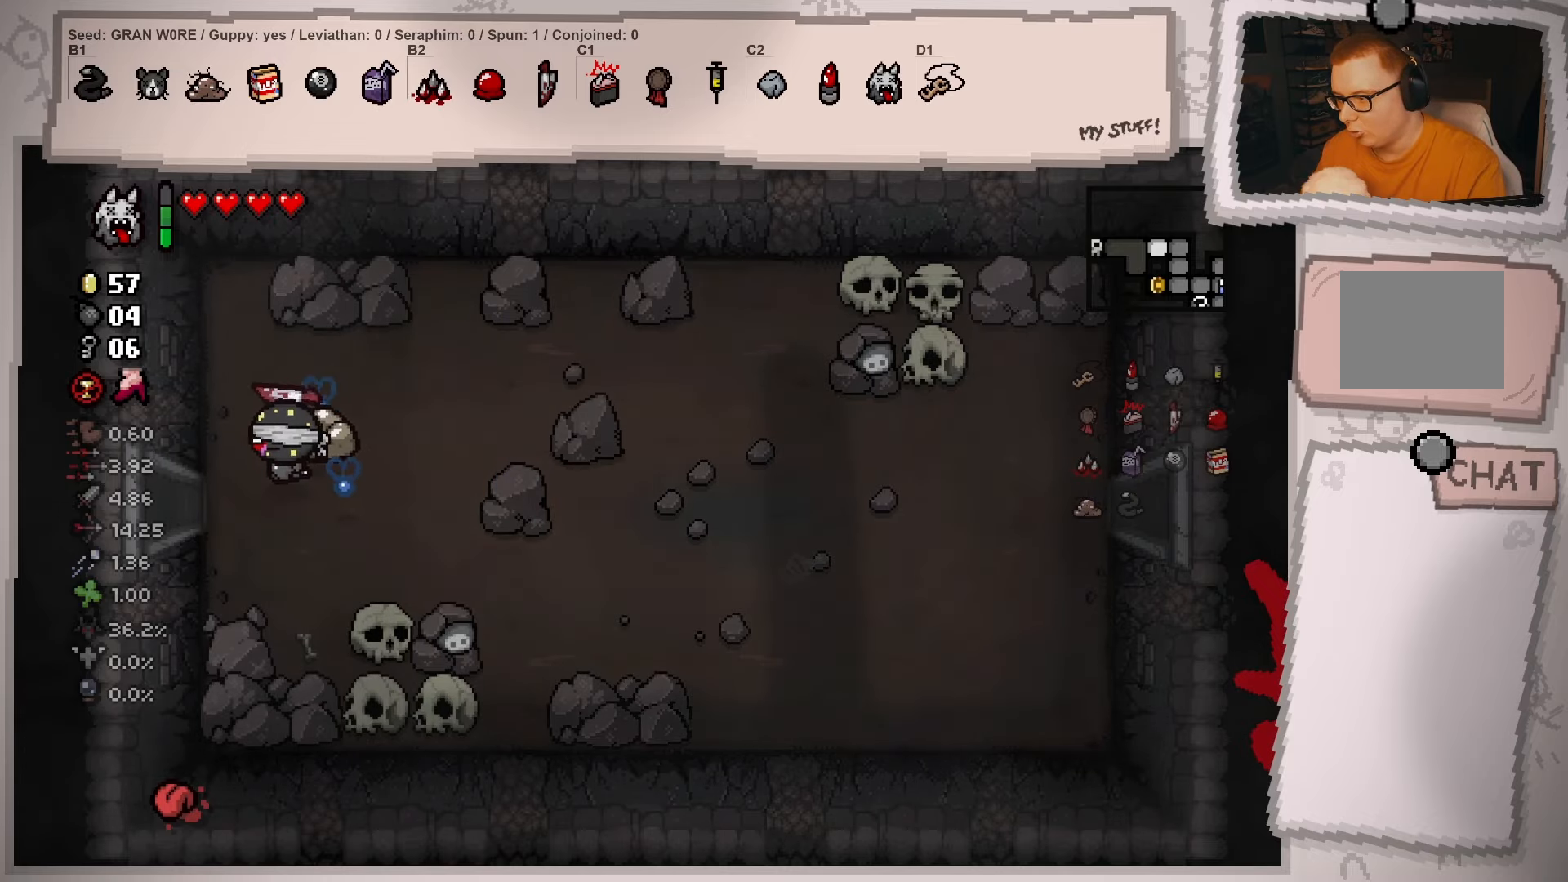
{"buttons": [], "left_stick": "left", "right_stick": "left", "events": []}
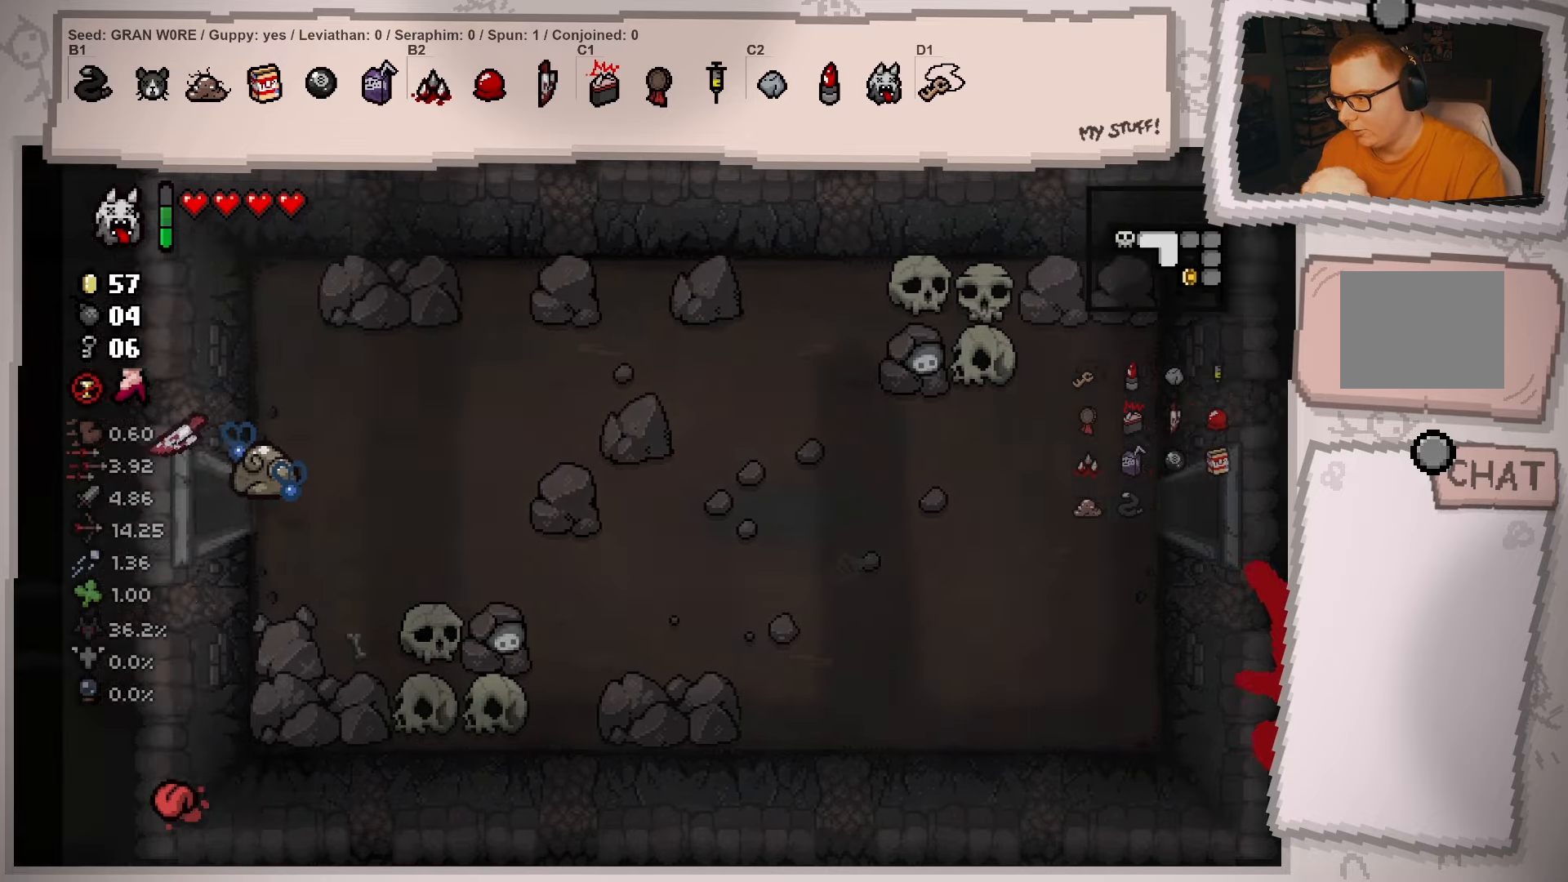
{"buttons": [], "left_stick": "left", "right_stick": "left", "events": [[100, "left_stick", "center"], [434, "left_stick", "left"]]}
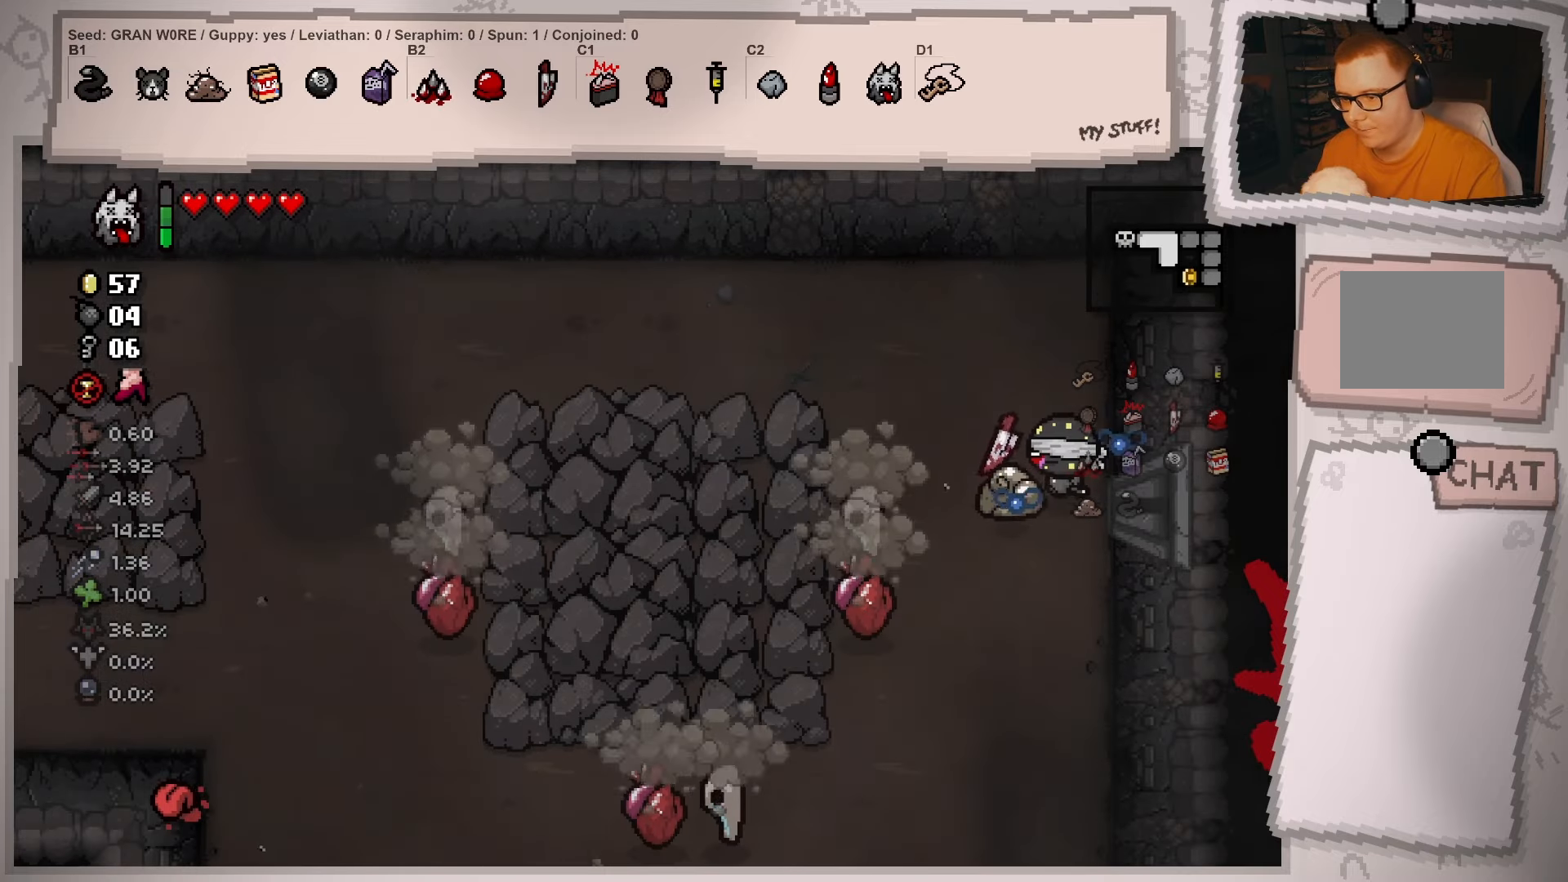
{"buttons": [], "left_stick": "up-left", "right_stick": "left", "events": [[333, "left_stick", "up-left"]]}
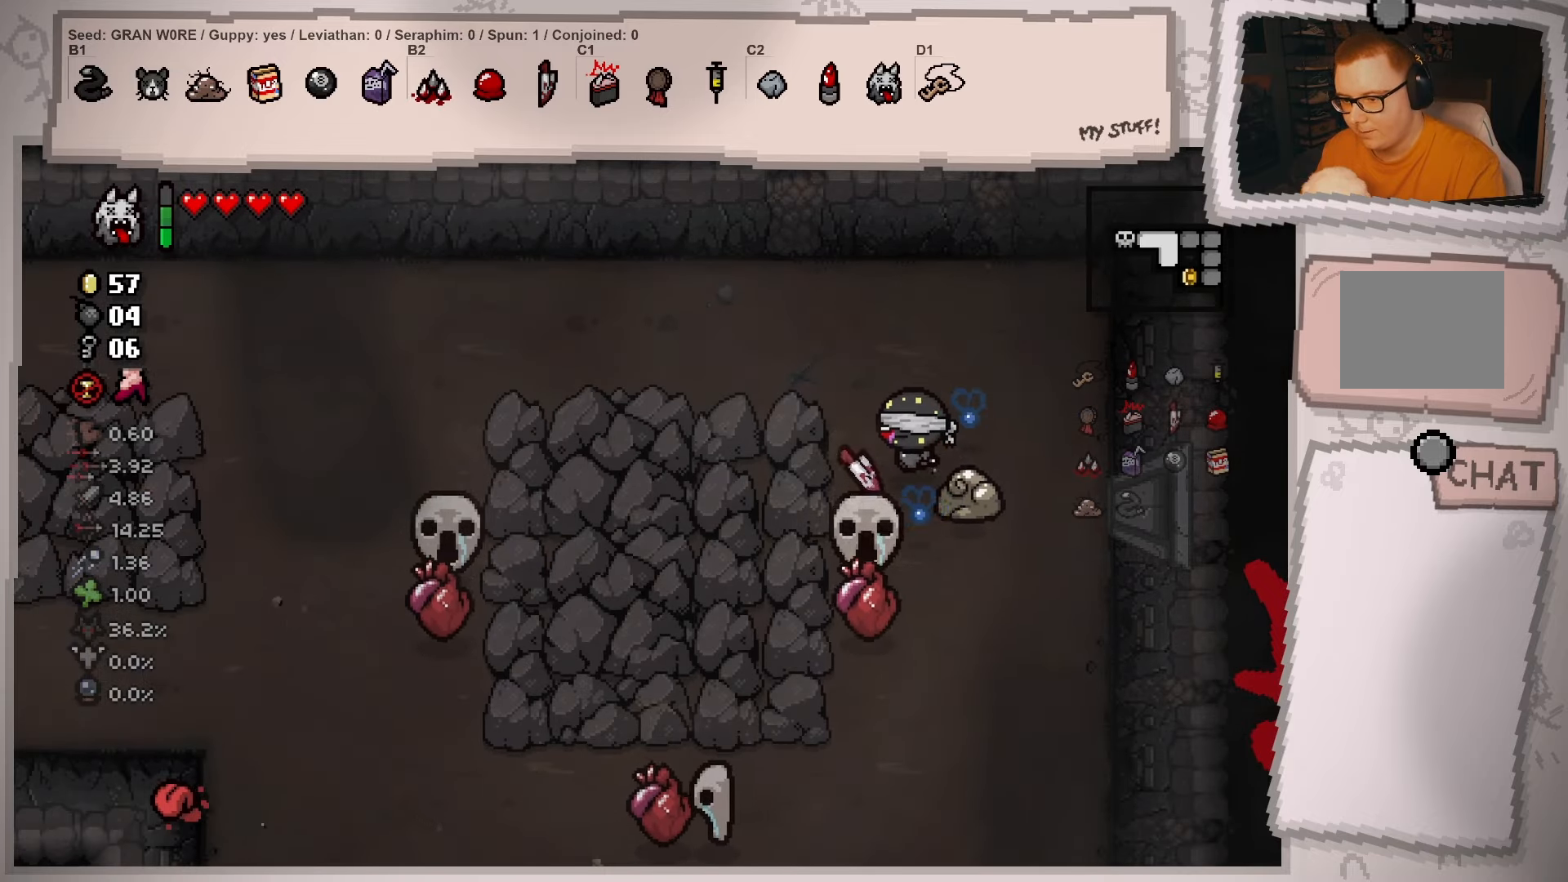
{"buttons": [], "left_stick": "down-left", "right_stick": "center", "events": [[133, "left_stick", "left"], [200, "right_stick", "center"], [267, "left_stick", "down-left"]]}
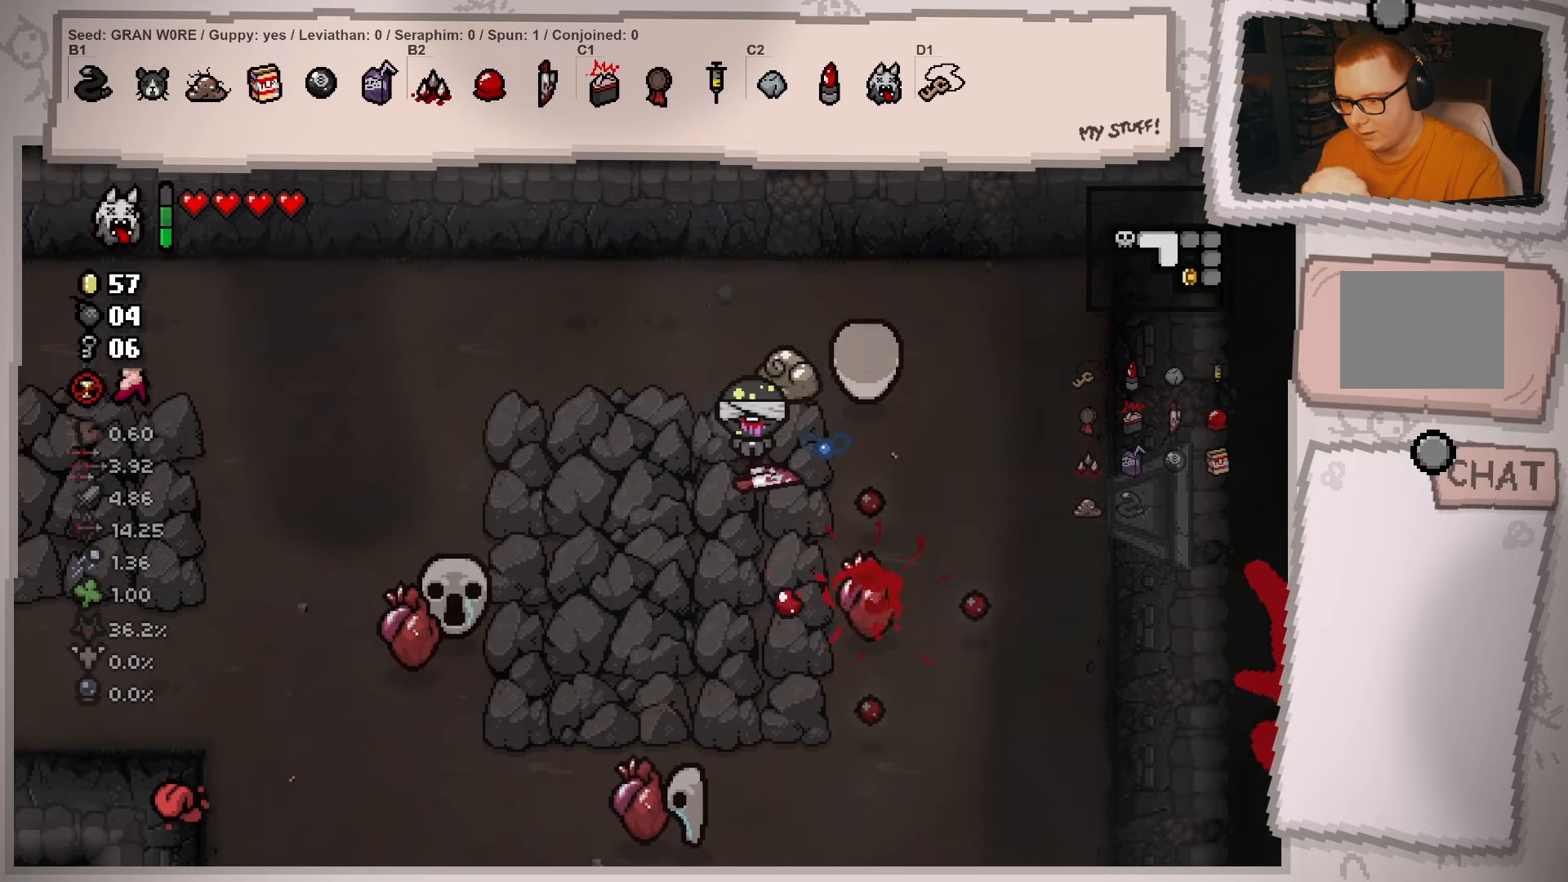
{"buttons": [], "left_stick": "down-right", "right_stick": "center", "events": [[116, "left_stick", "down"], [350, "left_stick", "down-right"]]}
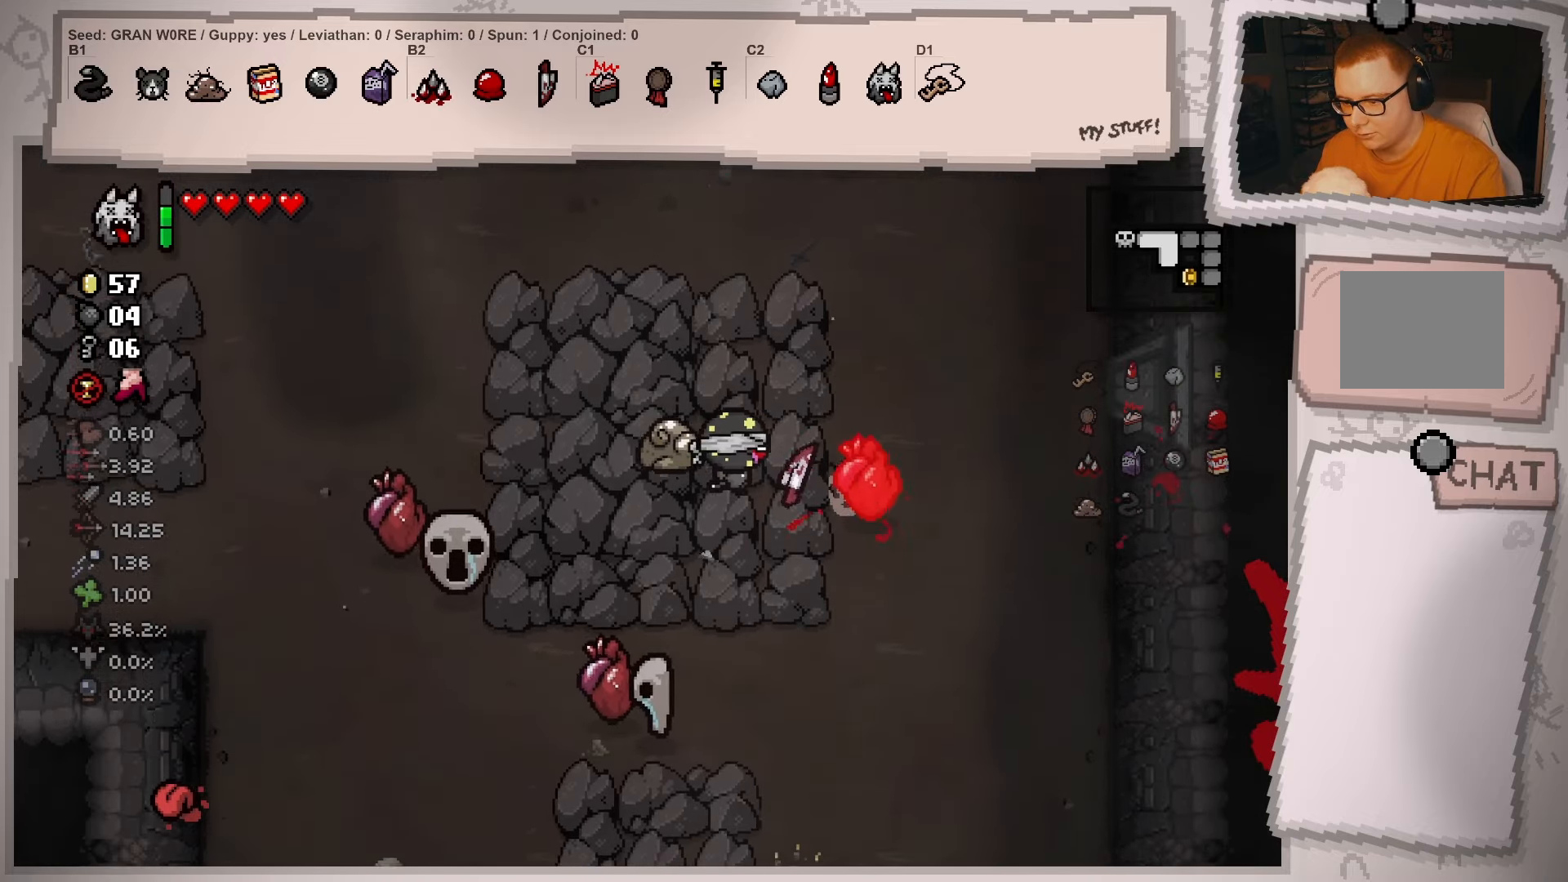
{"buttons": [], "left_stick": "up", "right_stick": "center", "events": [[200, "left_stick", "center"], [467, "left_stick", "up"]]}